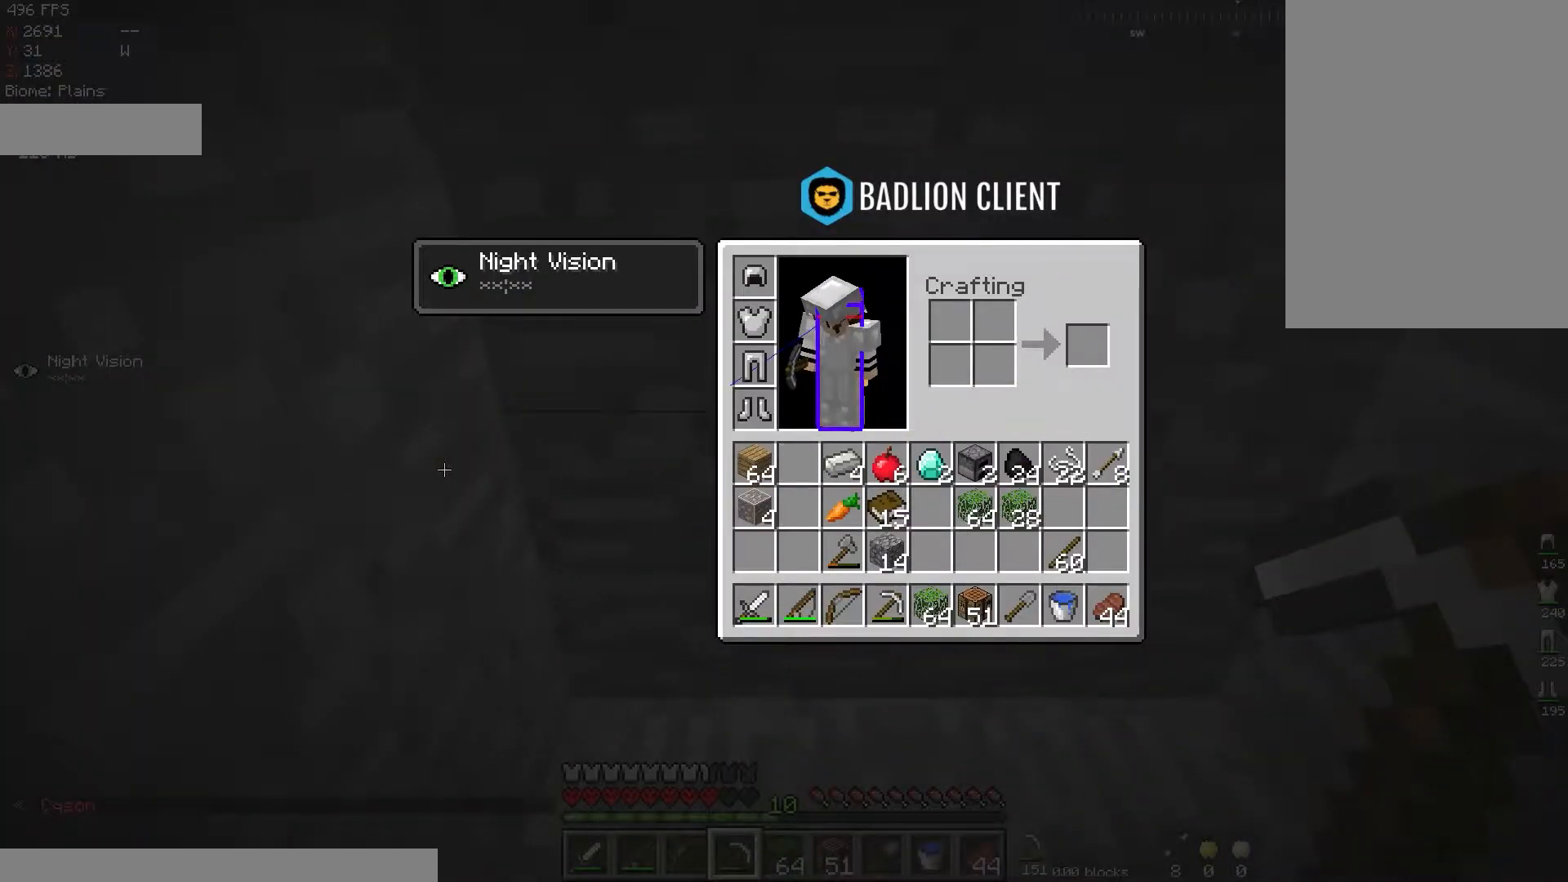
Gameplay with keyboard and mouse; each line is a JSON object with the keys and mouse buttons held at the frame after it. "events" lists presses ("down") and releases ("up") of "a", "d", "s", "space", "w", "mouse_left" and "mouse_right" between this image and that frame as [ms after this image, input, new state], when the widget could be followed in between. "mouse_left", "mouse_right" = the "left", "right" buttons of the "mouse" list. No other keys are recorded. Fast repeated clicks can show as one long hold. Mouse movement is not recorded.
{"keys": ["d", "w"], "mouse": [], "events": [[217, "w", "down"], [267, "d", "down"]]}
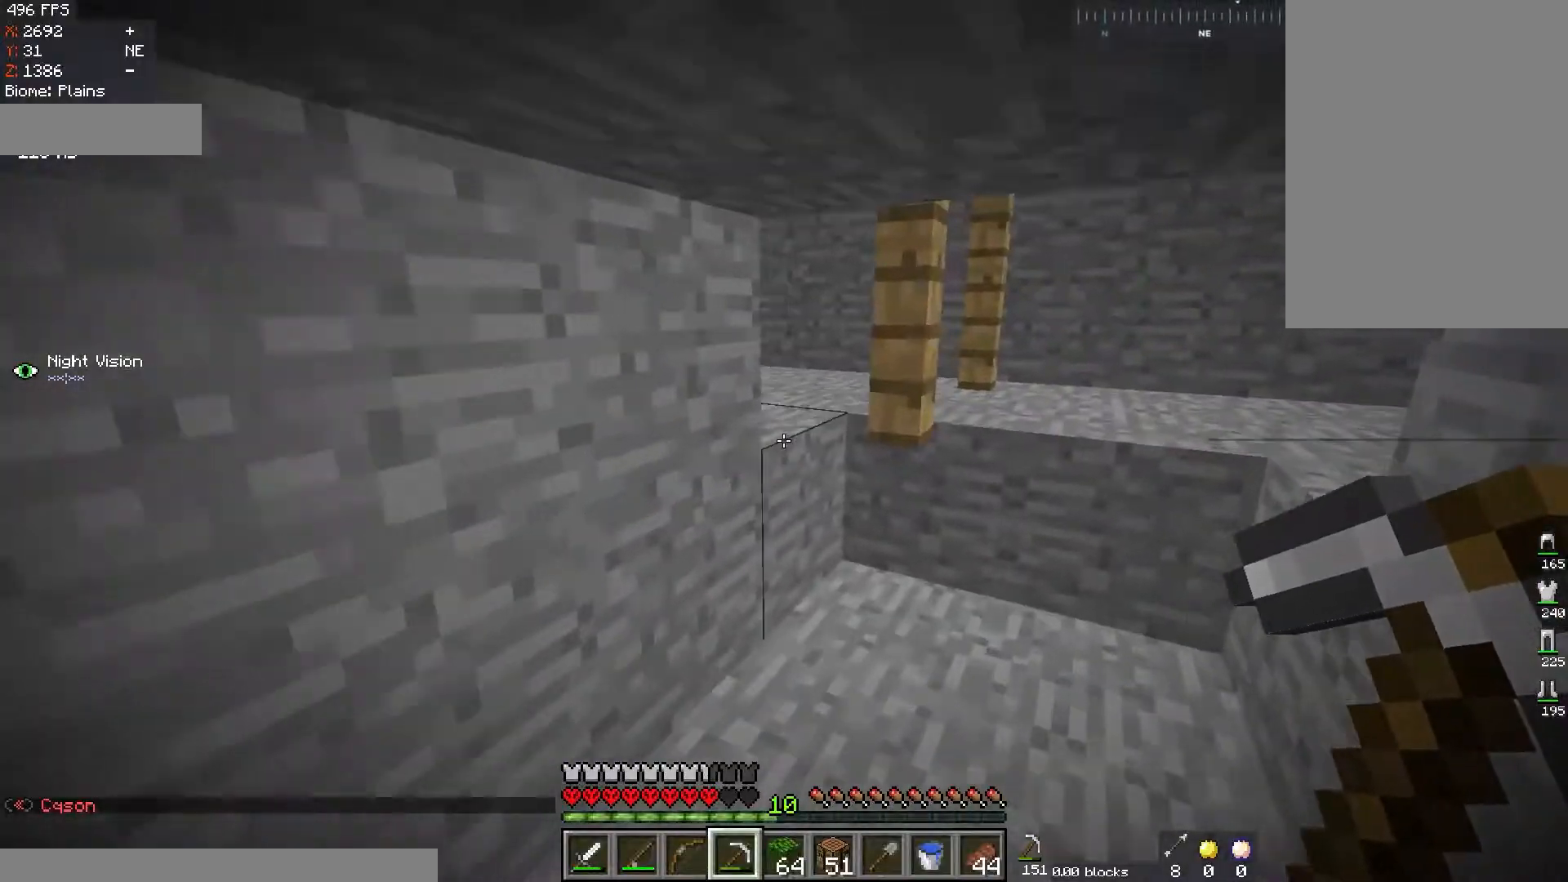
{"keys": ["space", "w"], "mouse": [], "events": [[350, "d", "up"], [450, "space", "down"]]}
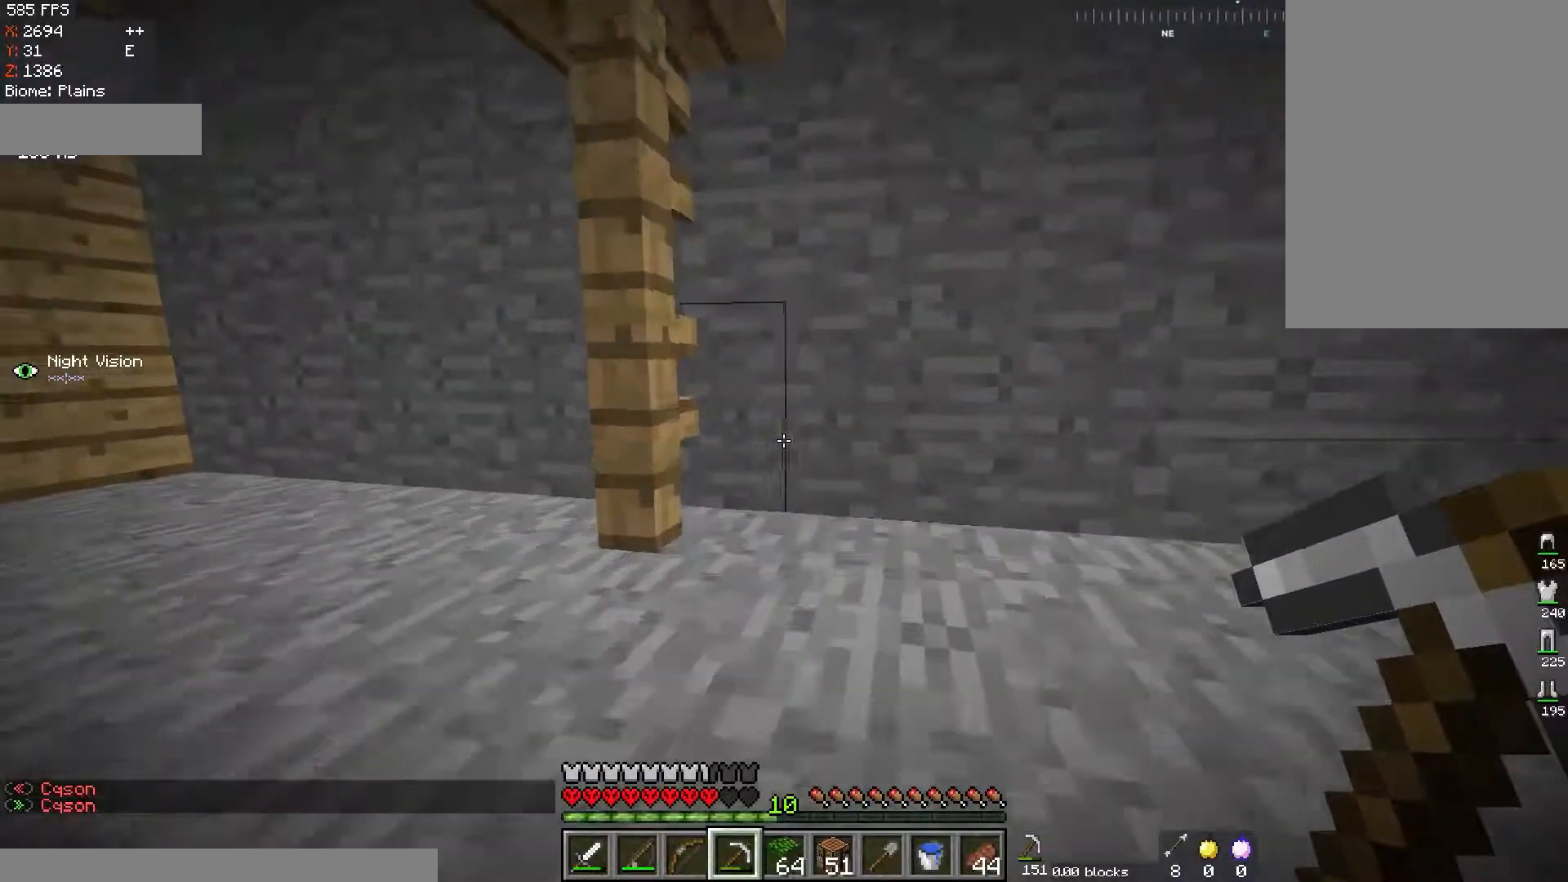
{"keys": ["w"], "mouse": [], "events": [[150, "space", "up"]]}
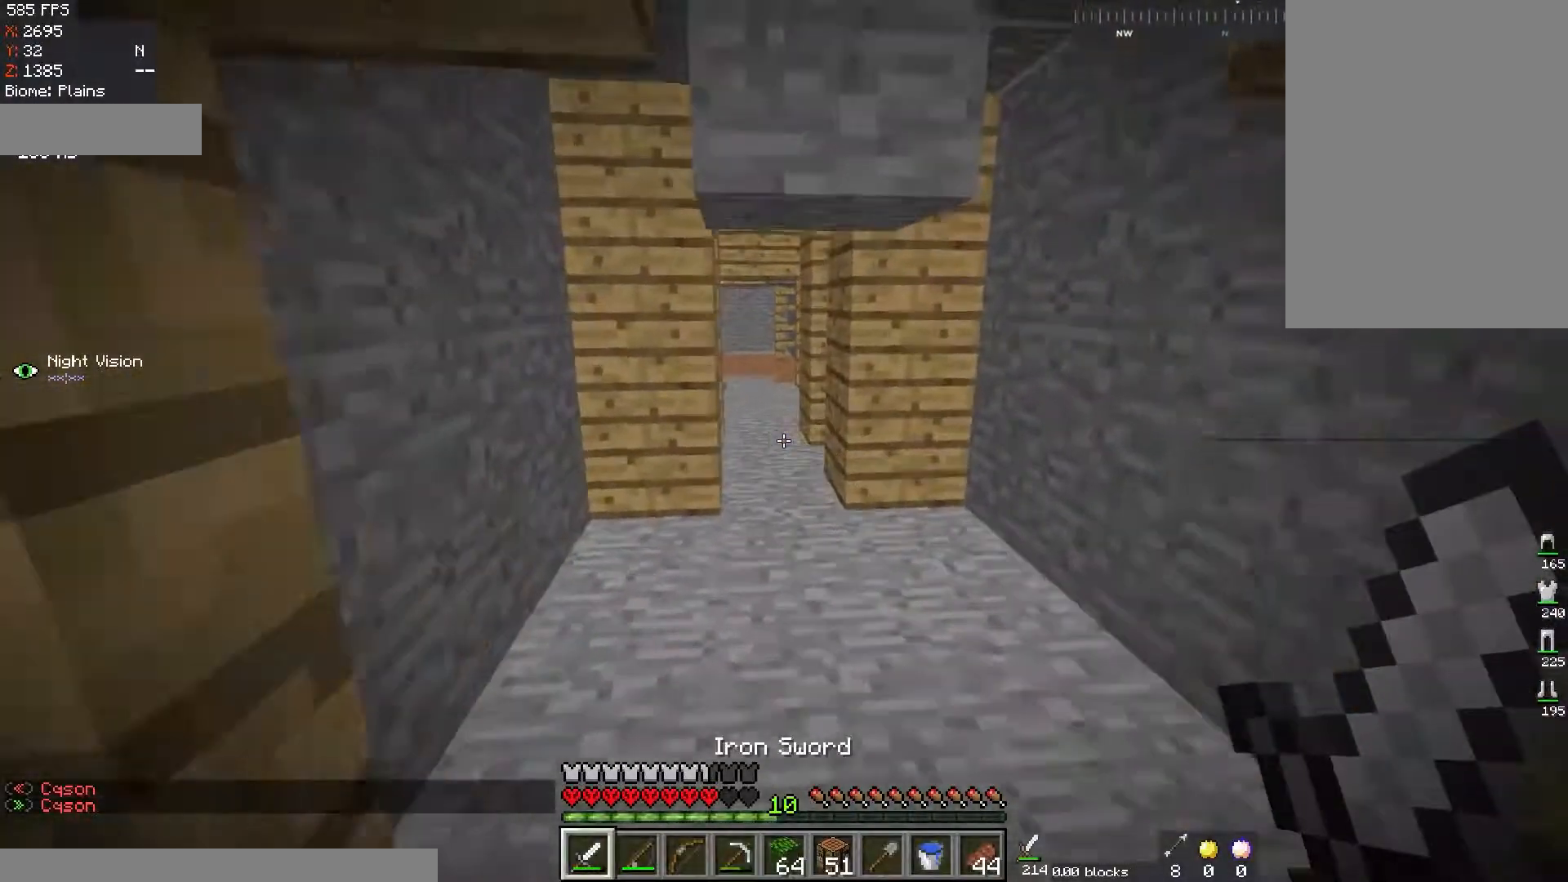
{"keys": ["w"], "mouse": [], "events": []}
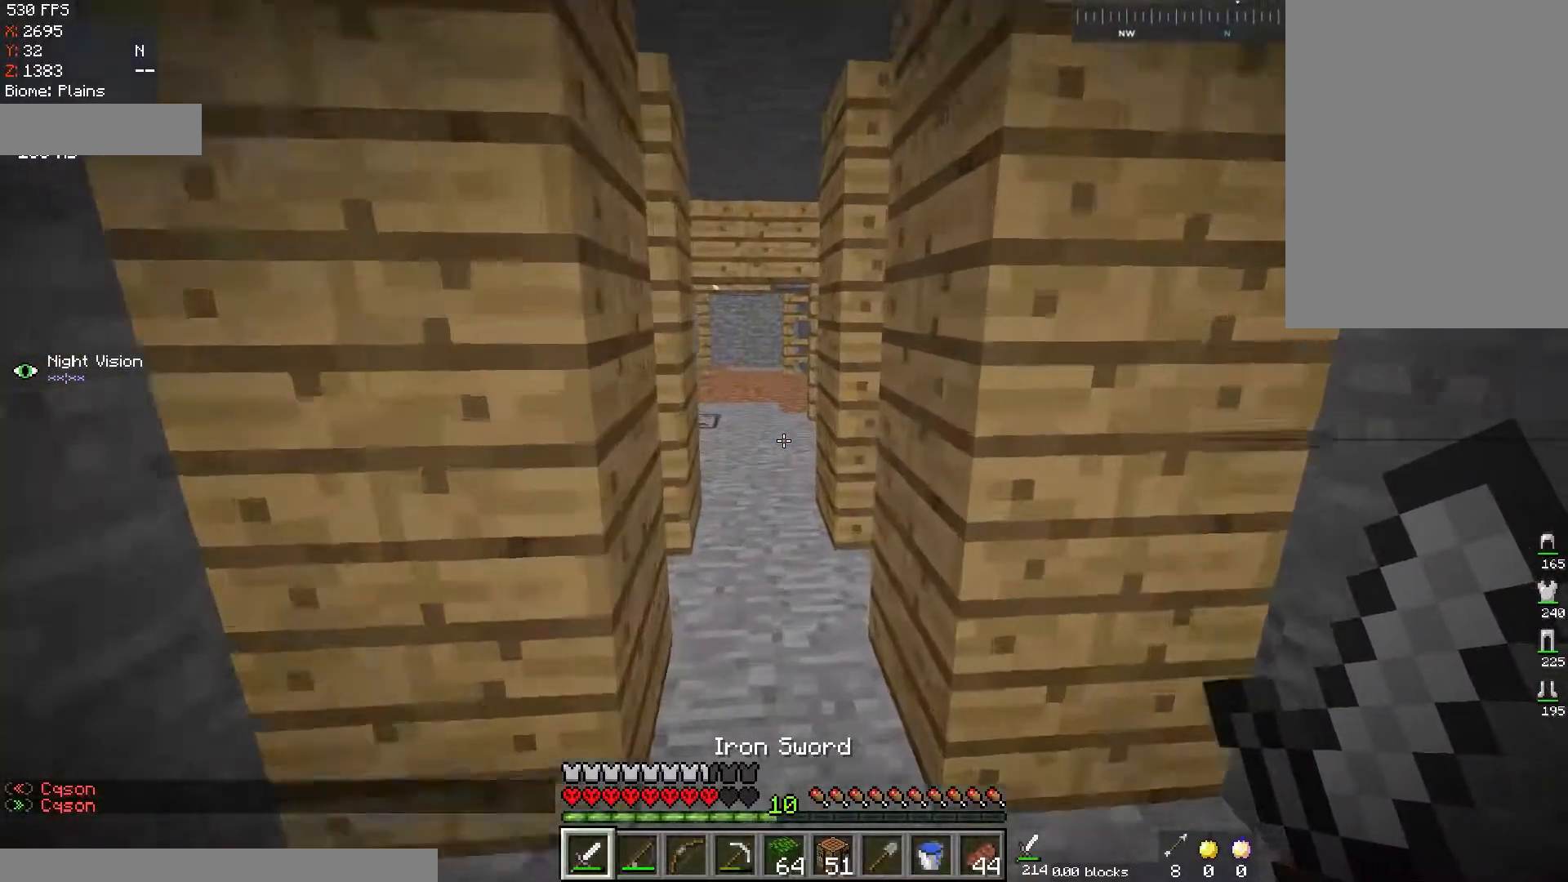
{"keys": ["w"], "mouse": [], "events": [[200, "d", "down"], [484, "d", "up"]]}
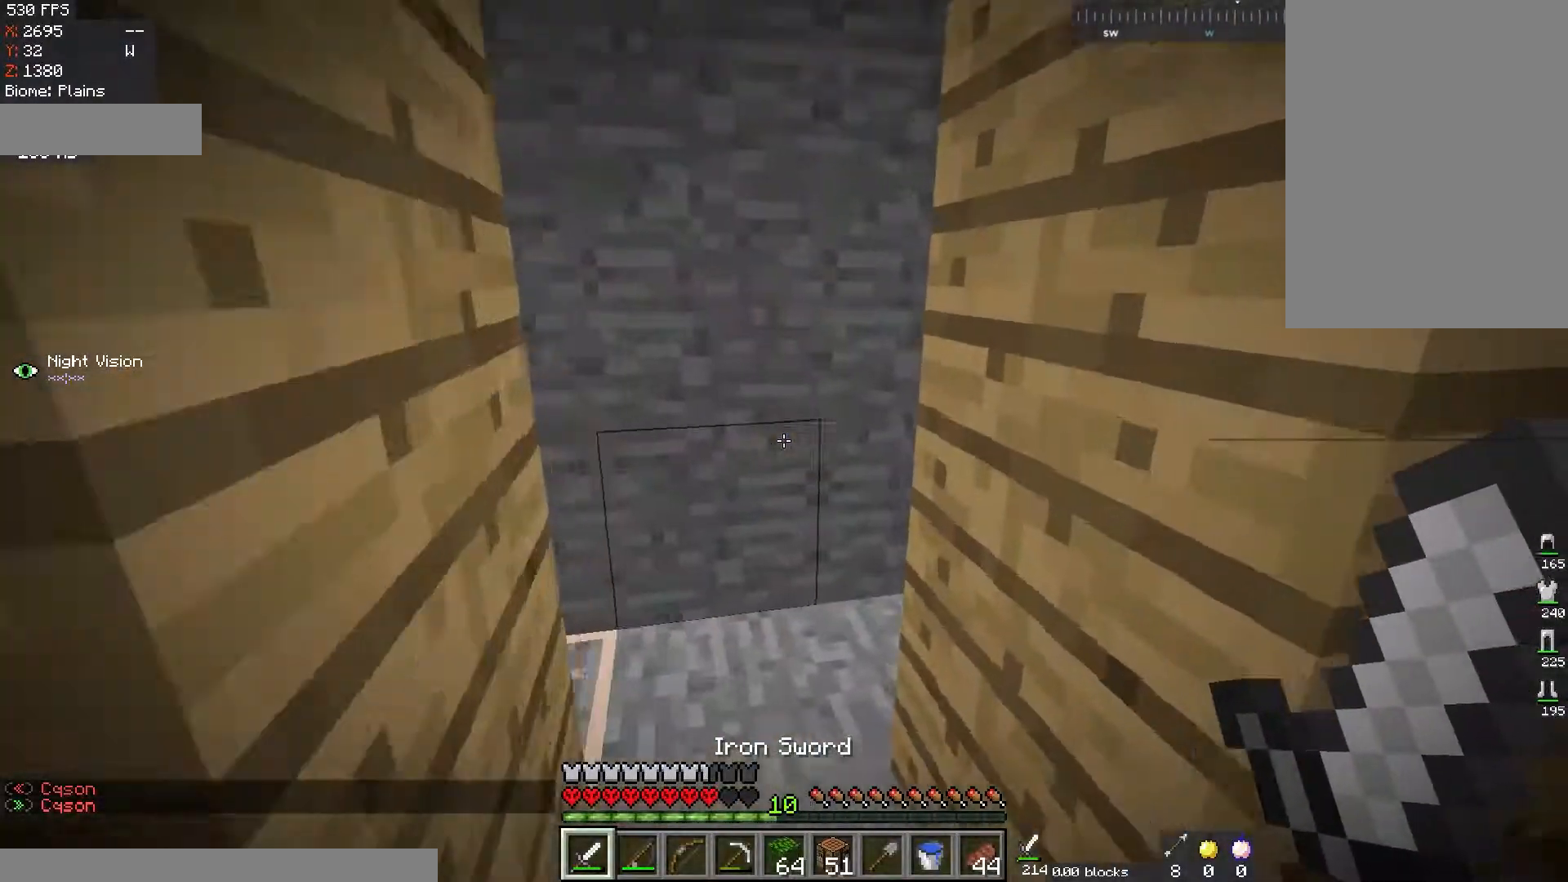
{"keys": ["d", "w"], "mouse": [], "events": [[83, "w", "up"], [200, "d", "down"], [283, "w", "down"]]}
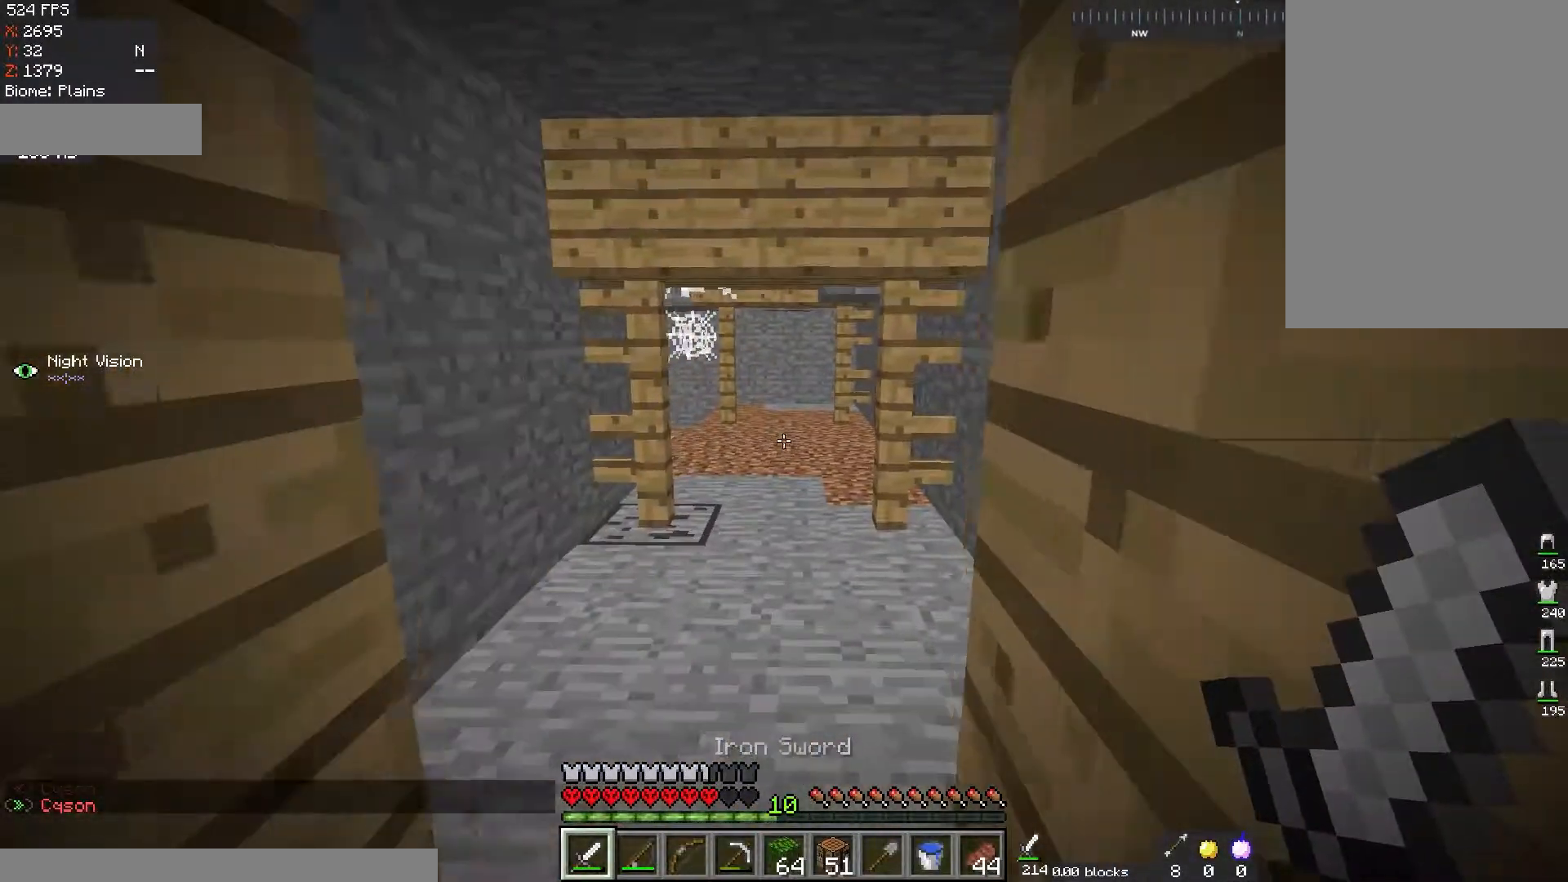
{"keys": ["d", "w"], "mouse": [], "events": [[17, "d", "up"], [484, "d", "down"]]}
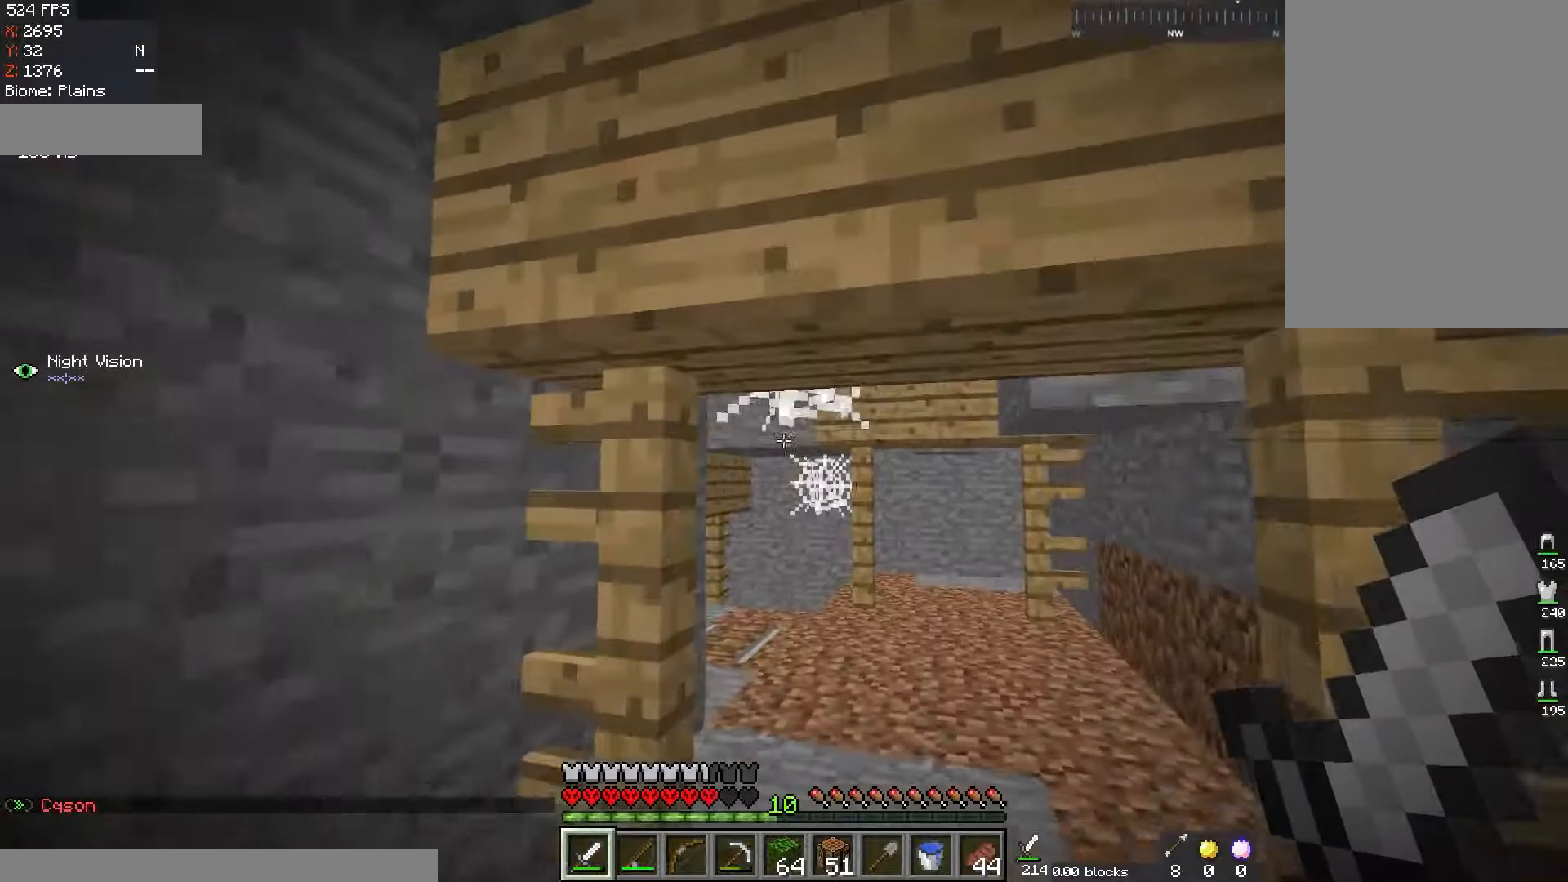
{"keys": [], "mouse": ["left"], "events": [[66, "mouse_left", "down"], [150, "d", "up"], [250, "w", "up"]]}
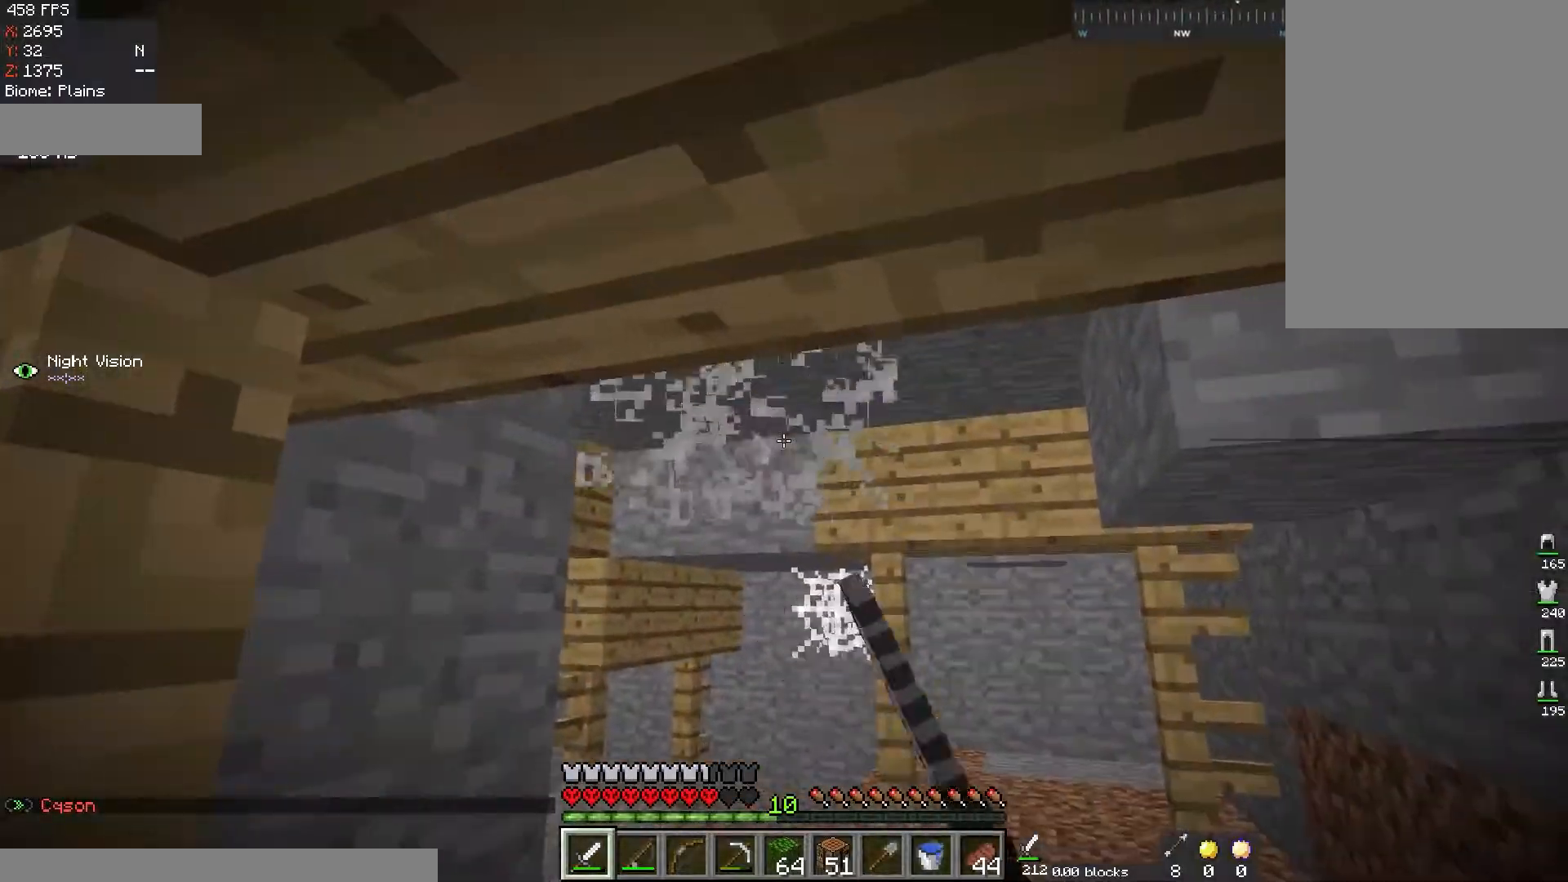
{"keys": ["d", "w"], "mouse": [], "events": [[150, "w", "down"], [267, "mouse_left", "up"], [467, "d", "down"]]}
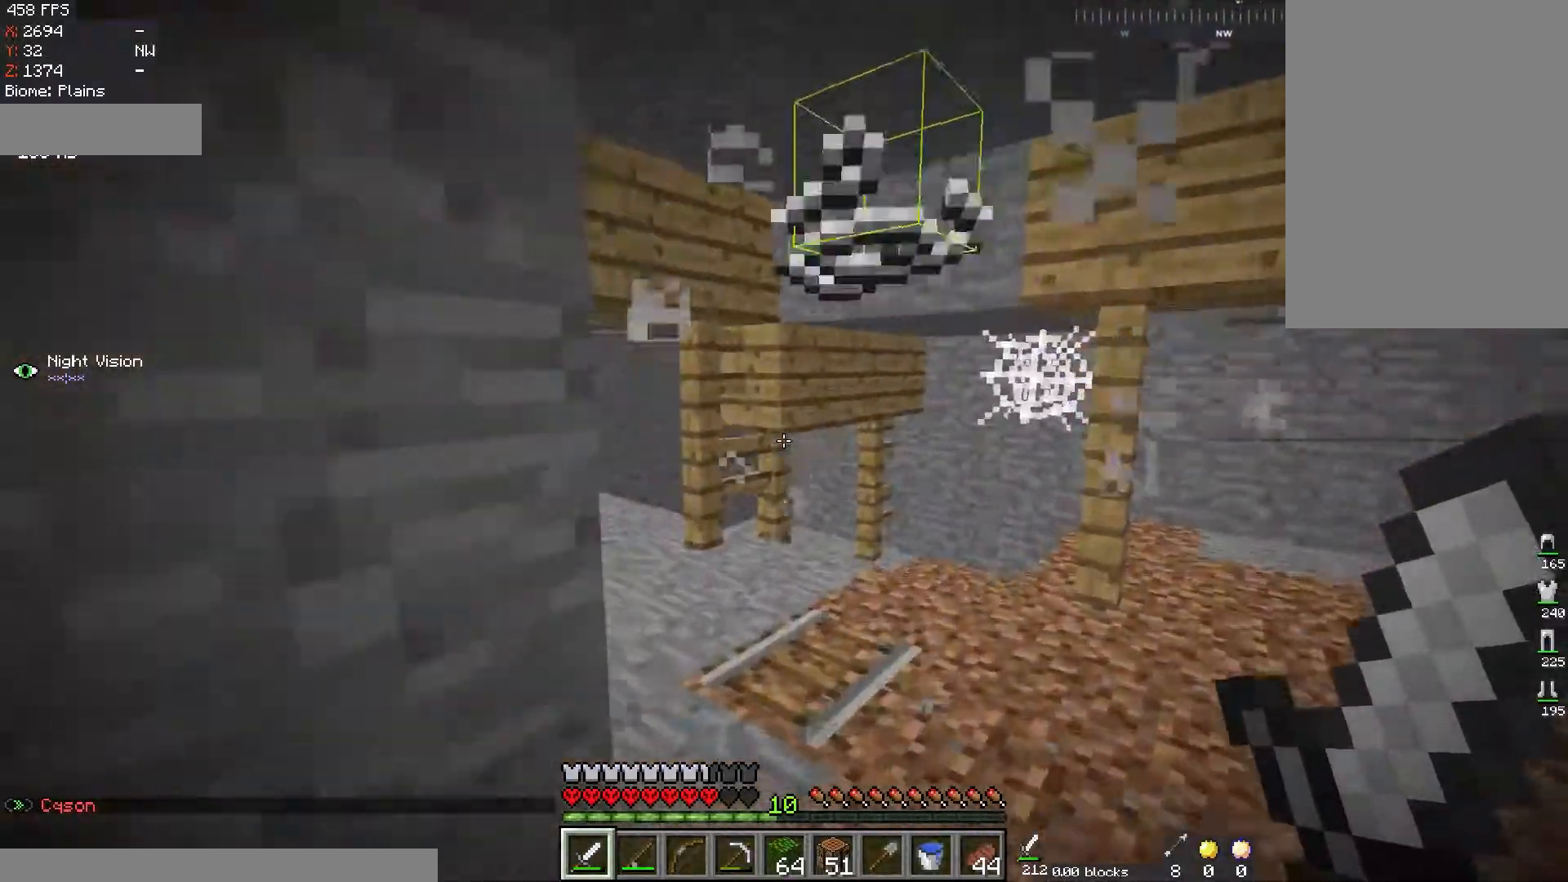
{"keys": ["w"], "mouse": ["left"], "events": [[283, "d", "up"], [300, "mouse_left", "down"]]}
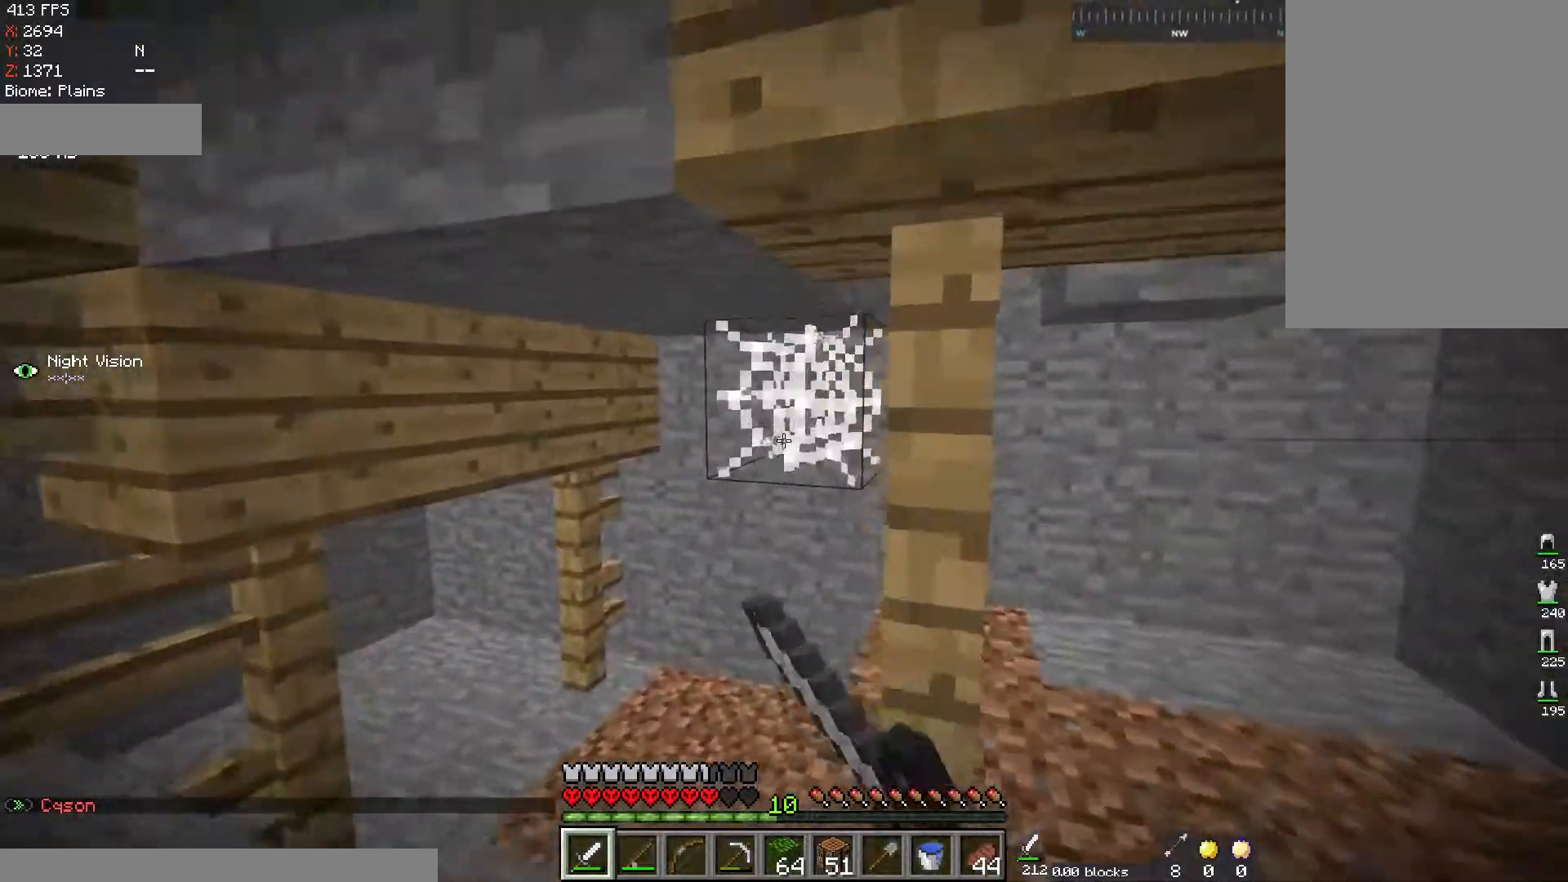
{"keys": [], "mouse": ["left"], "events": [[34, "w", "up"], [84, "a", "down"], [100, "w", "down"], [250, "a", "up"], [284, "w", "up"]]}
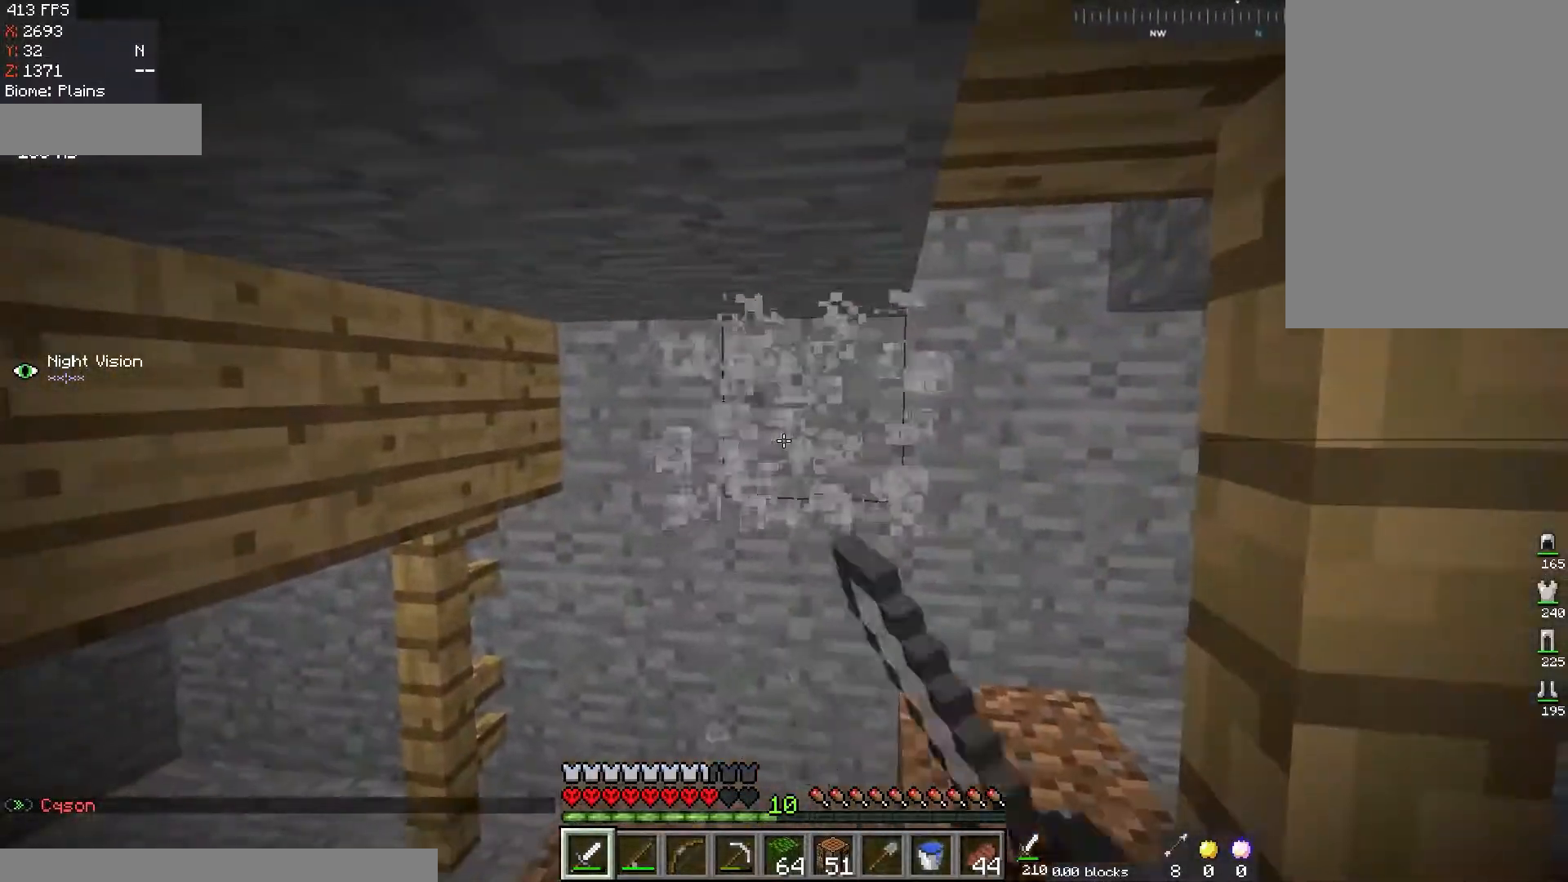
{"keys": ["d", "w"], "mouse": [], "events": [[66, "w", "down"], [217, "mouse_left", "up"], [367, "d", "down"]]}
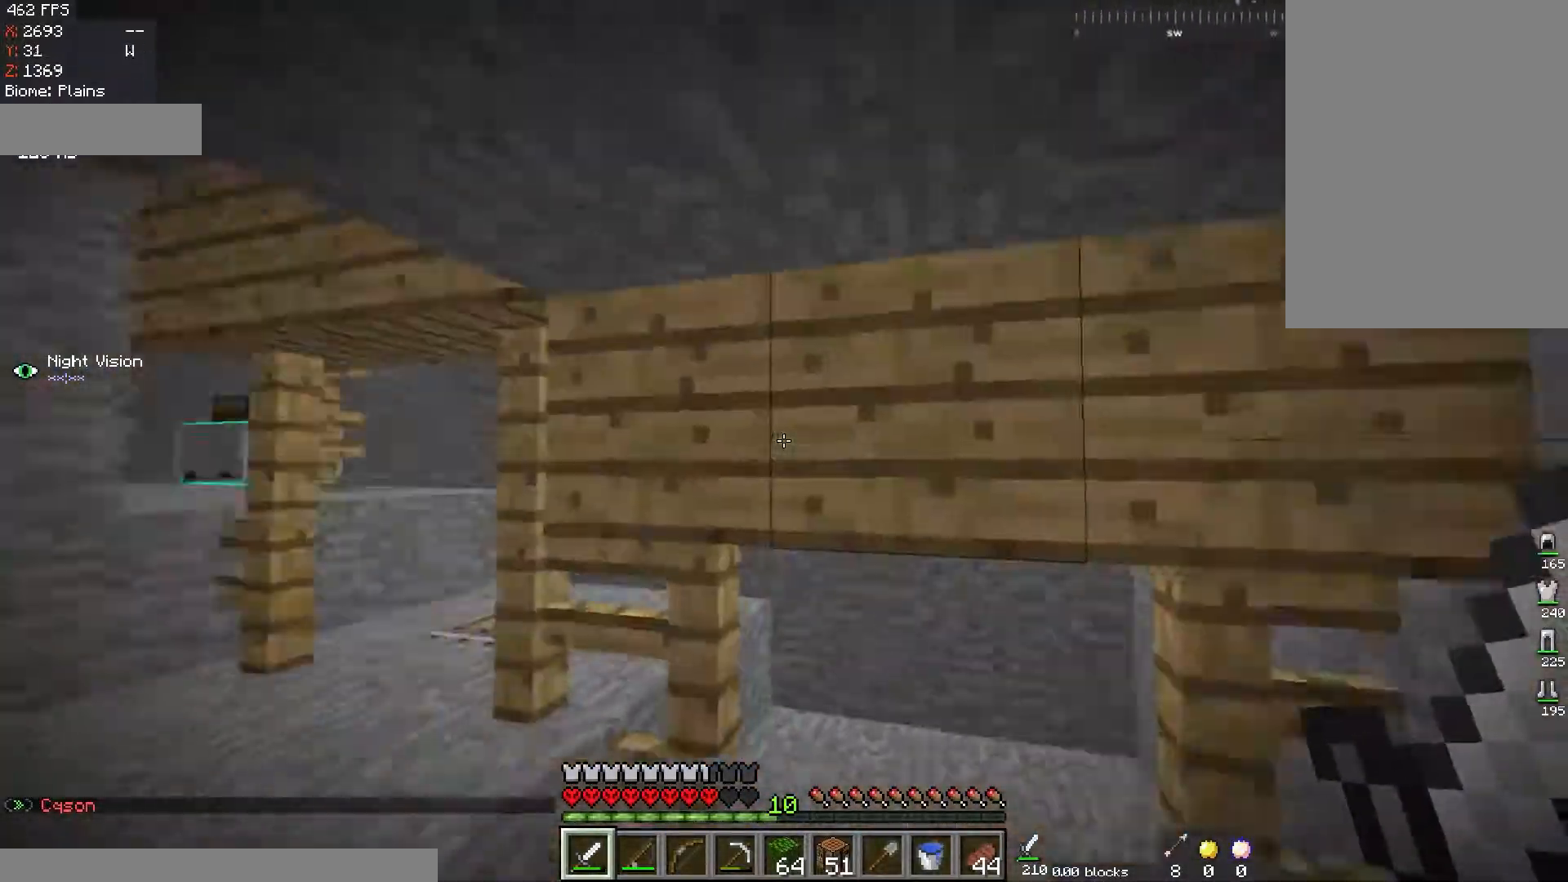
{"keys": ["d", "w"], "mouse": [], "events": [[167, "d", "up"], [334, "d", "down"]]}
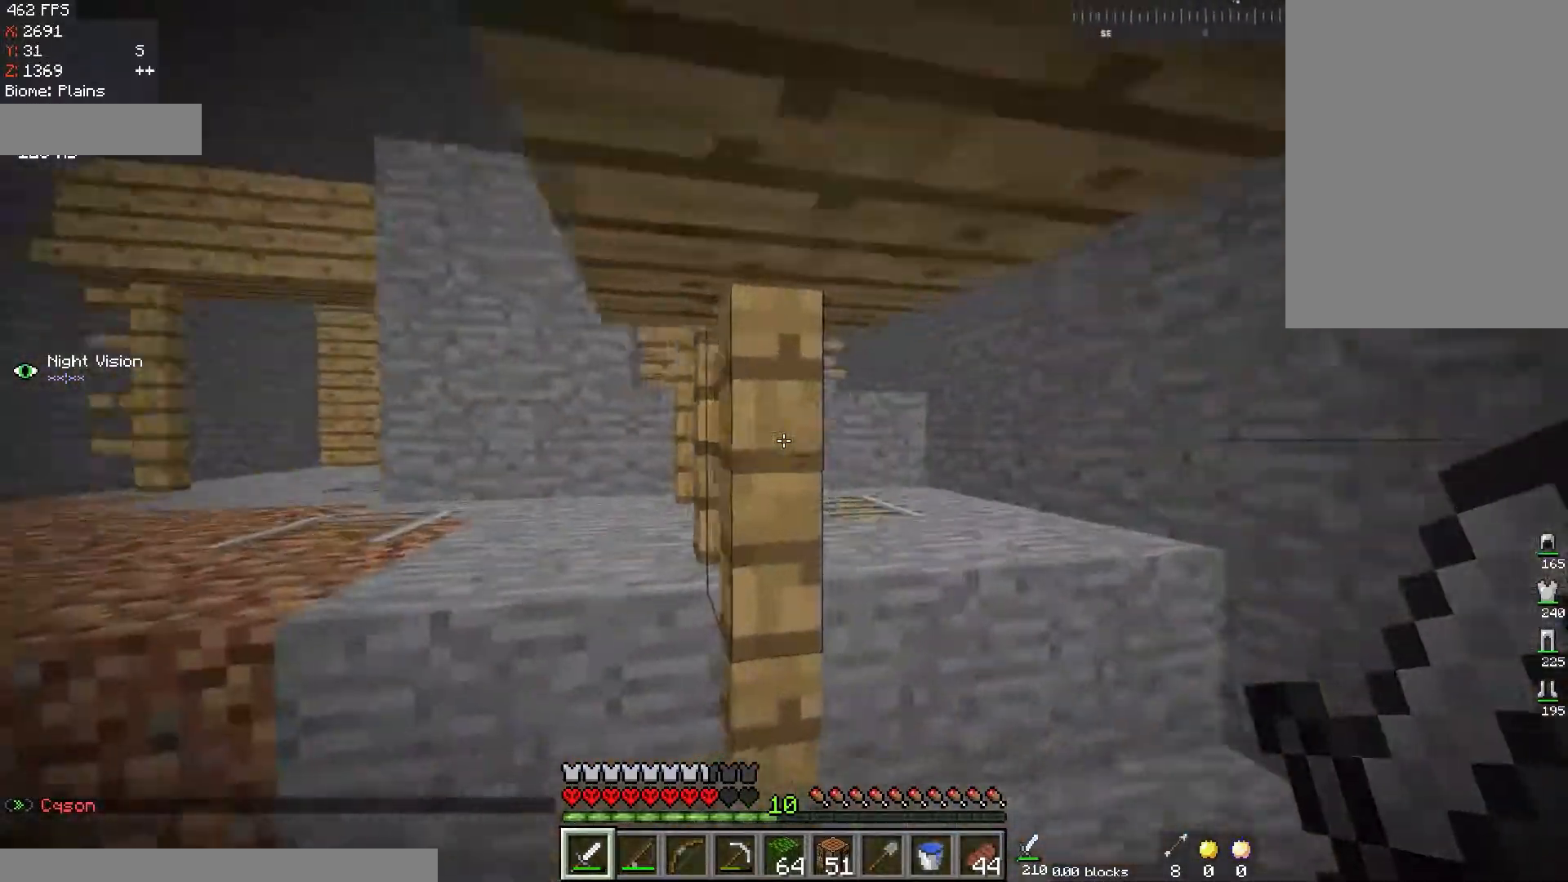
{"keys": ["space", "w"], "mouse": [], "events": [[100, "w", "up"], [250, "d", "up"], [250, "w", "down"], [367, "space", "down"]]}
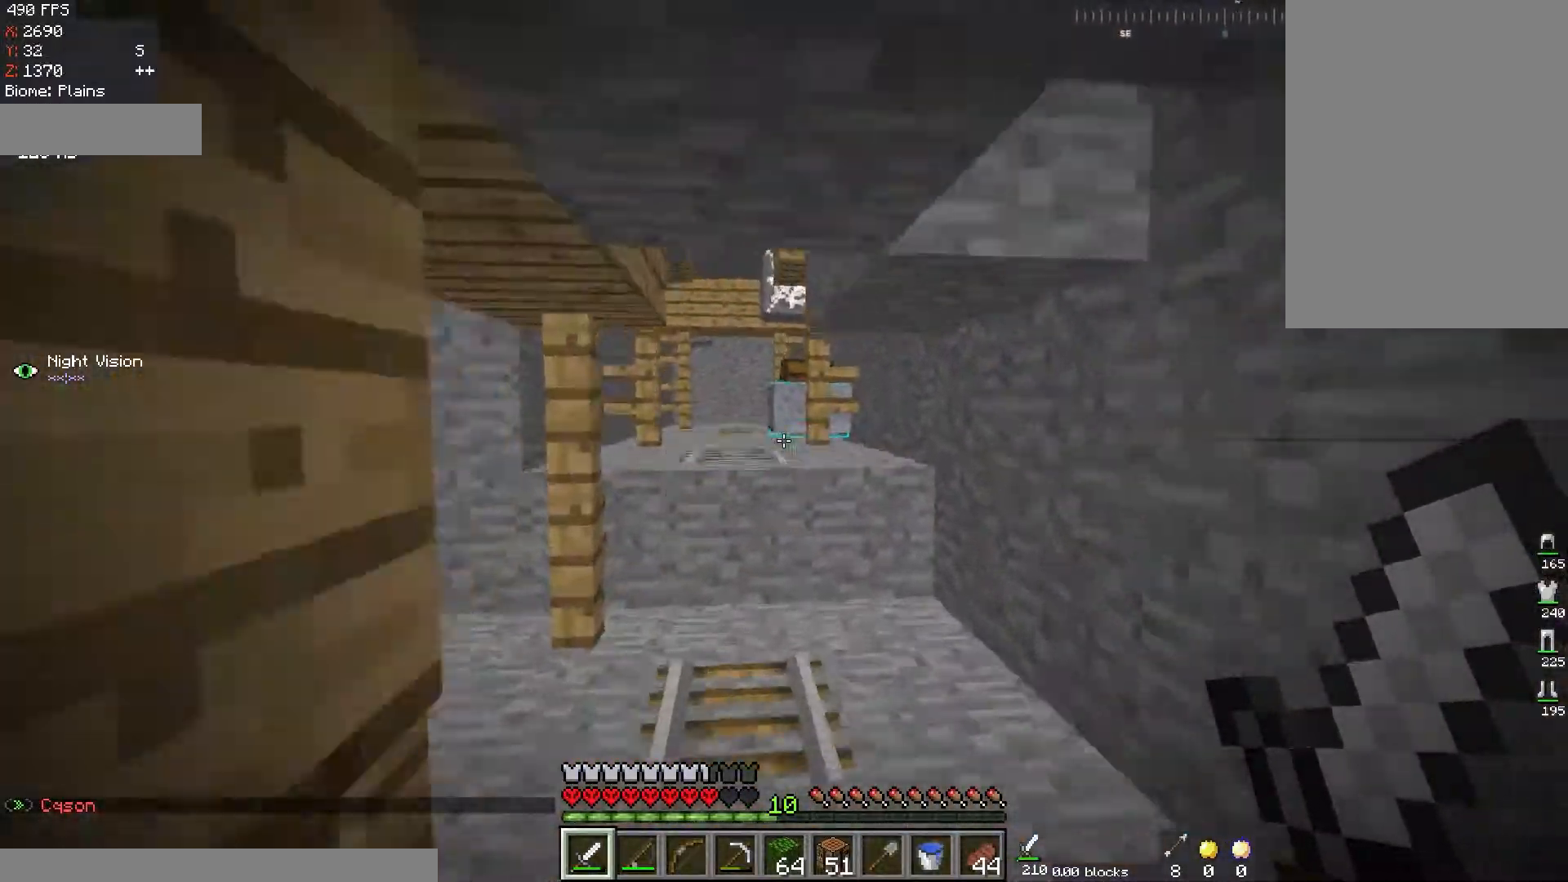
{"keys": ["space", "w"], "mouse": [], "events": [[117, "space", "up"], [200, "a", "down"], [334, "a", "up"], [417, "space", "down"]]}
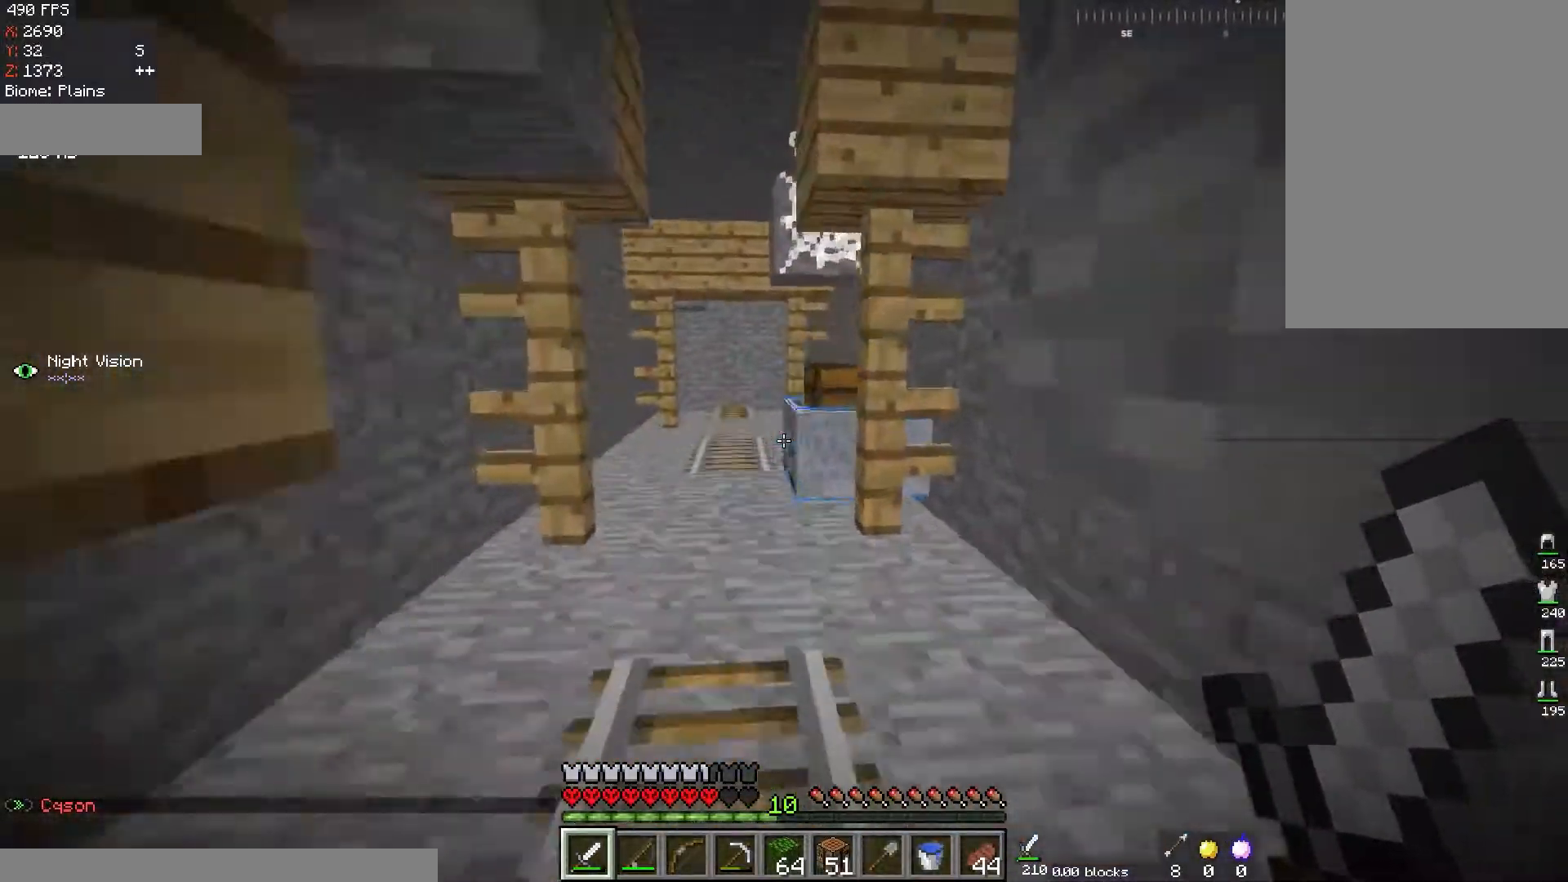
{"keys": [], "mouse": [], "events": [[116, "space", "up"], [133, "a", "down"], [300, "a", "up"], [317, "w", "up"], [350, "mouse_right", "down"], [500, "mouse_right", "up"]]}
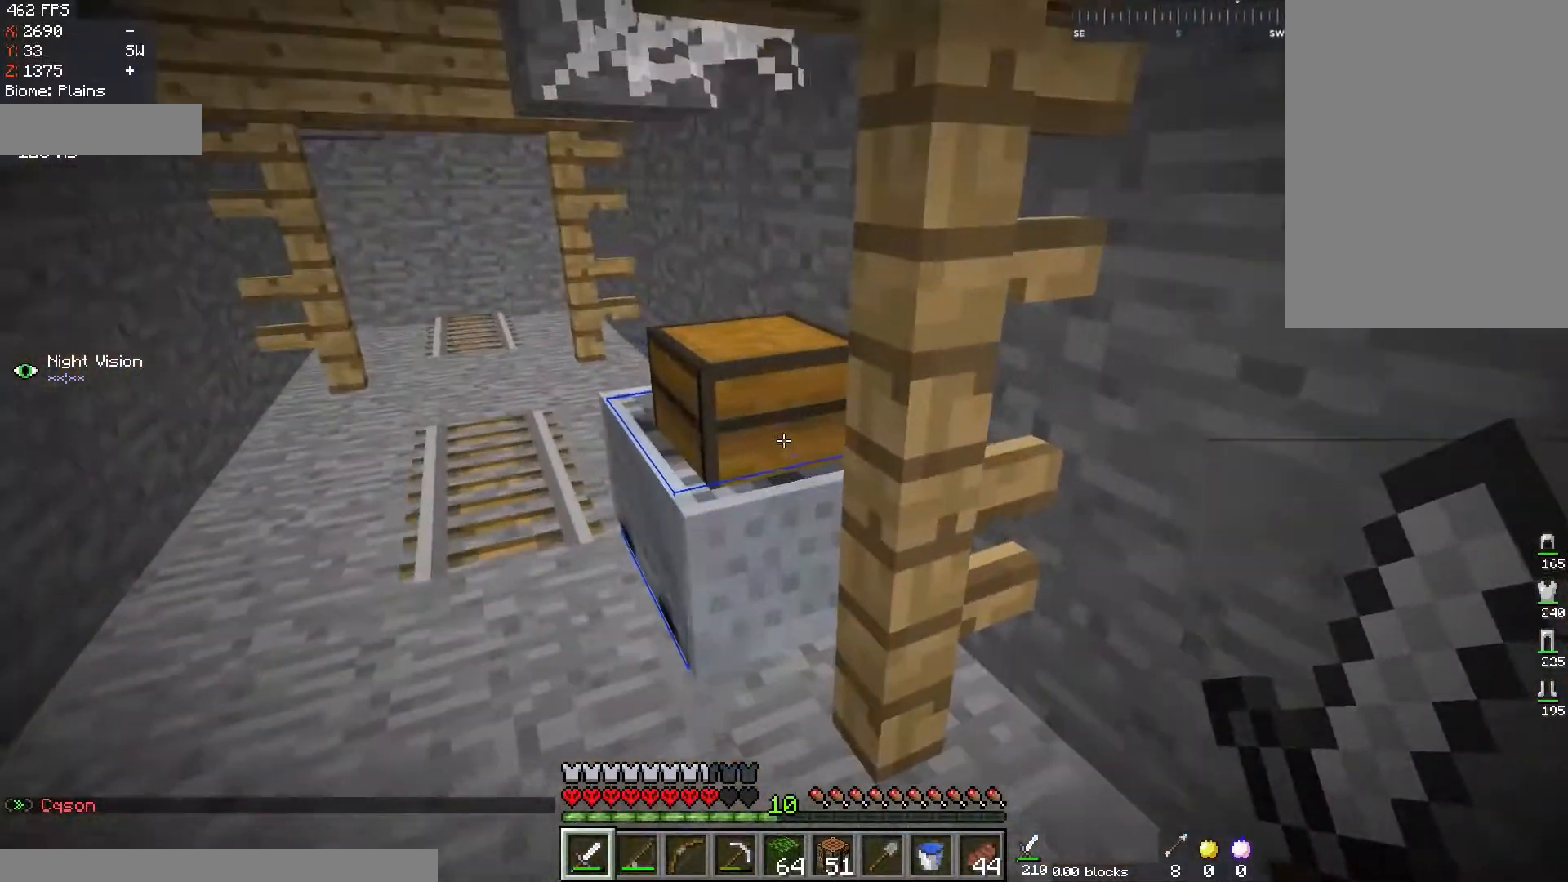
{"keys": [], "mouse": [], "events": []}
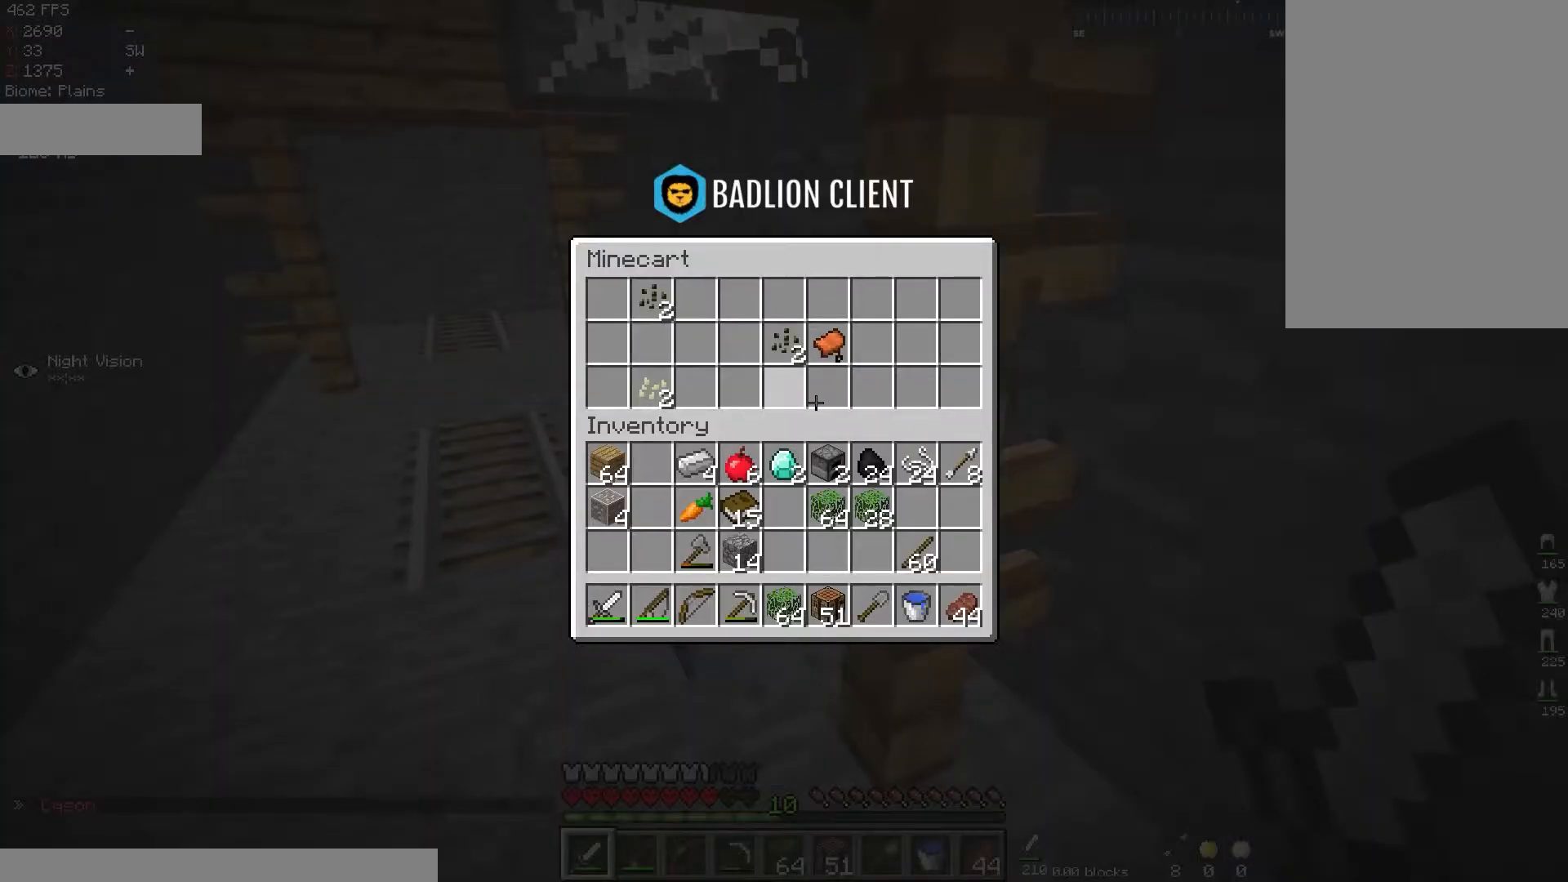
{"keys": [], "mouse": ["left"], "events": [[150, "w", "down"], [166, "a", "down"], [350, "mouse_left", "down"], [383, "a", "up"], [417, "w", "up"]]}
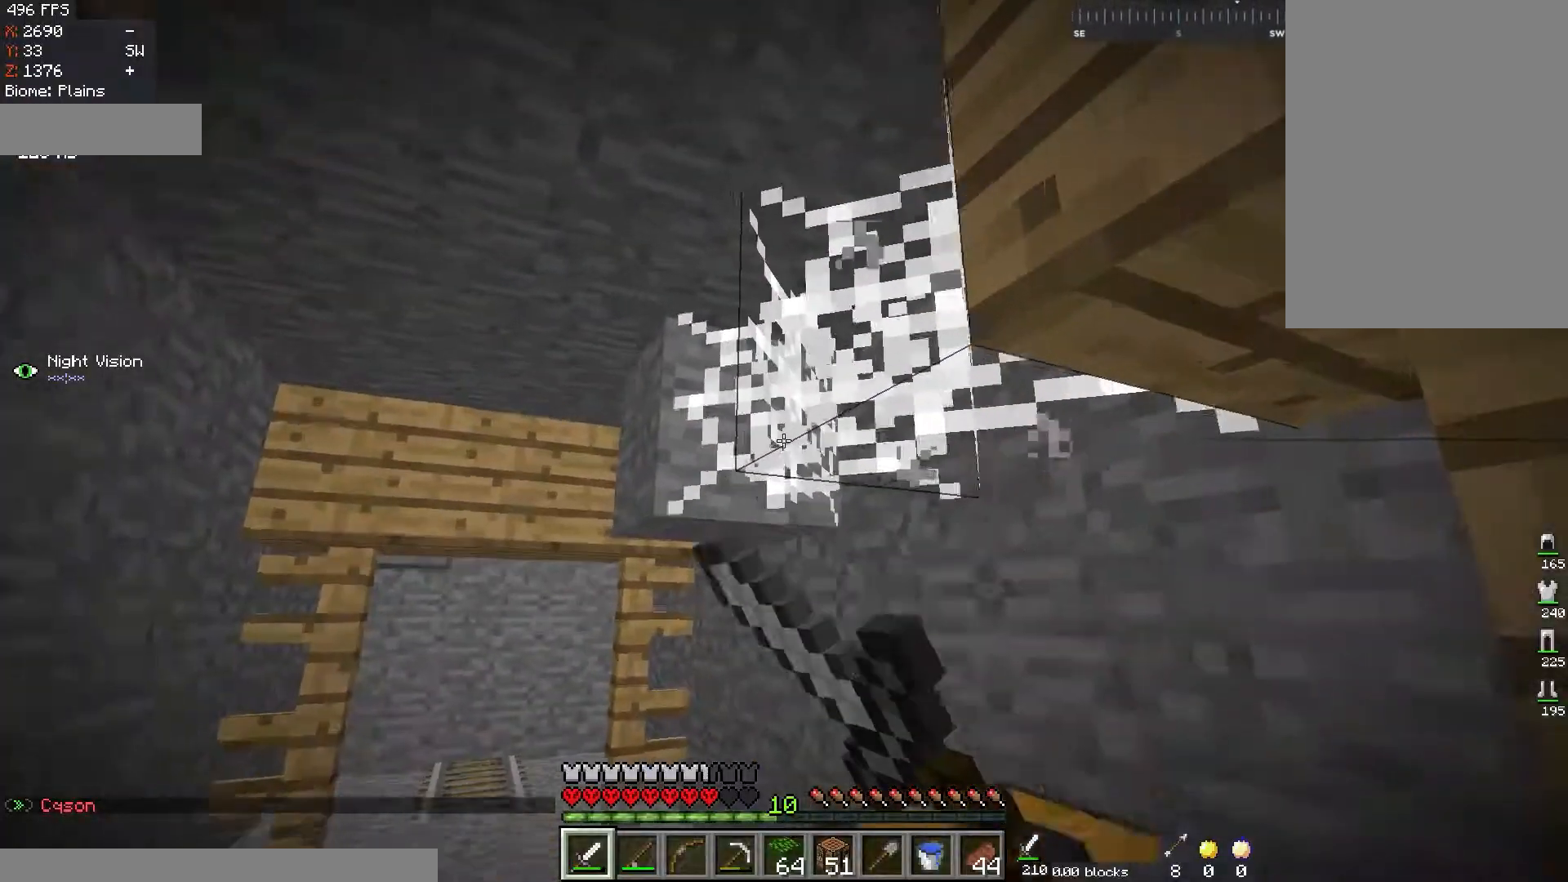
{"keys": [], "mouse": ["left"], "events": []}
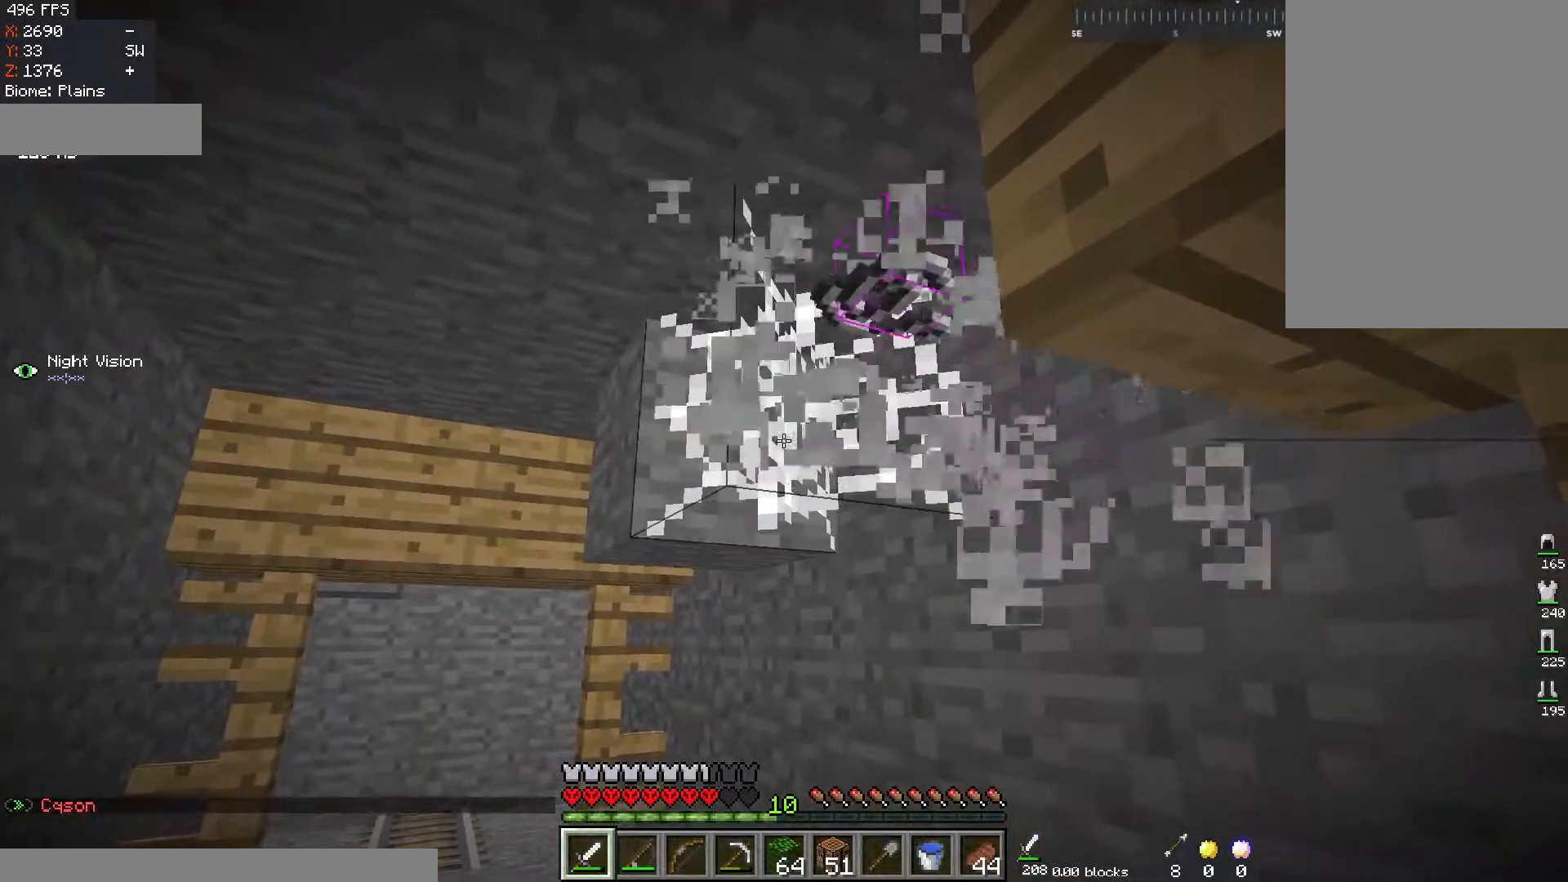
{"keys": [], "mouse": ["left"], "events": []}
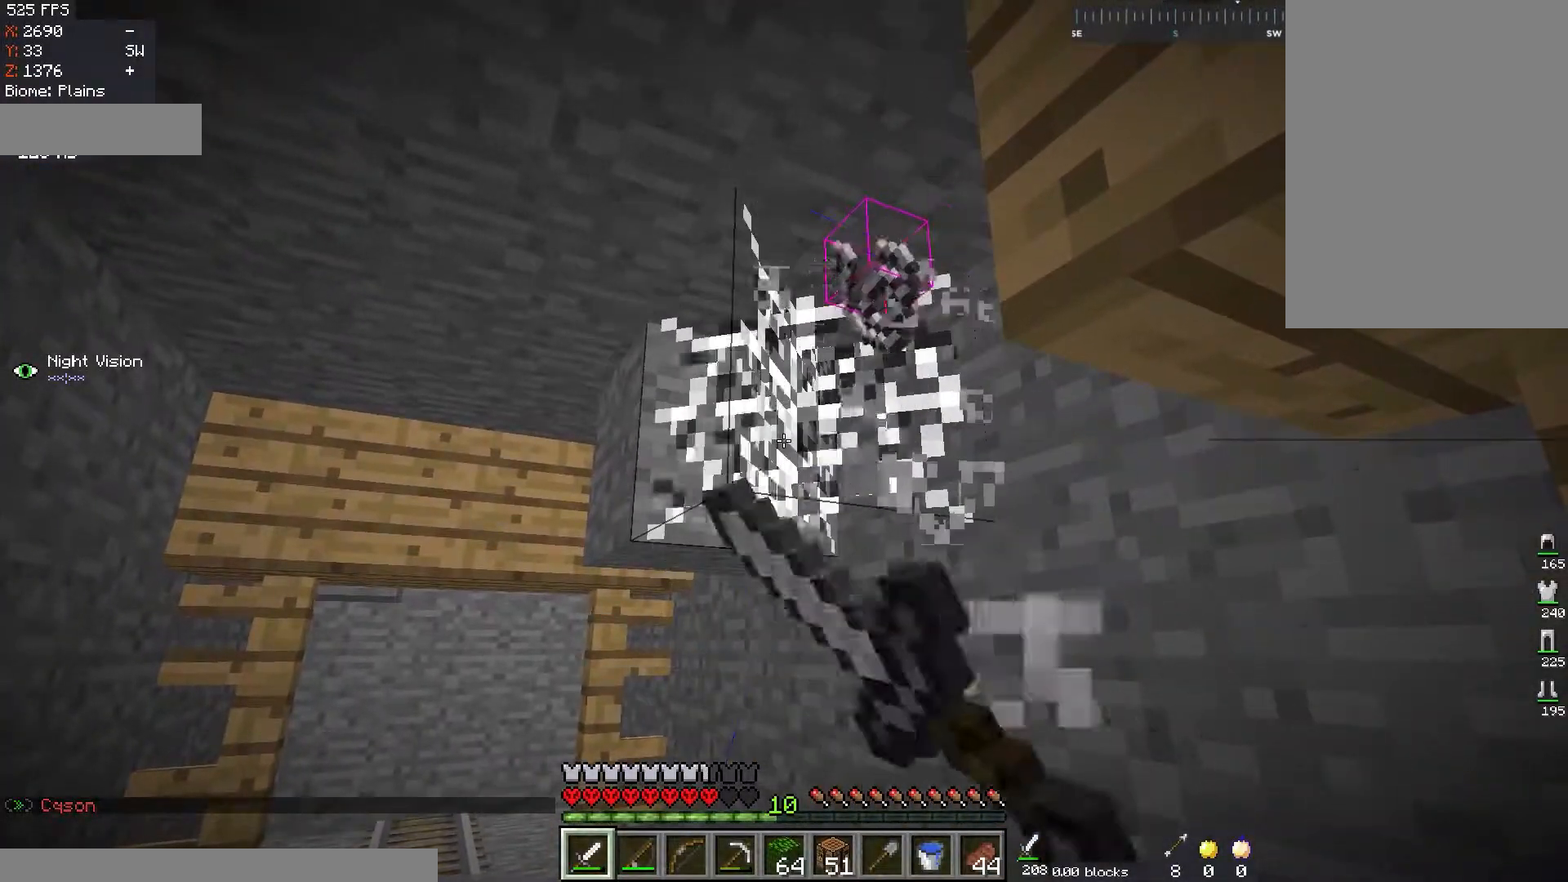
{"keys": ["a", "w"], "mouse": [], "events": [[217, "w", "down"], [401, "mouse_left", "up"], [484, "a", "down"]]}
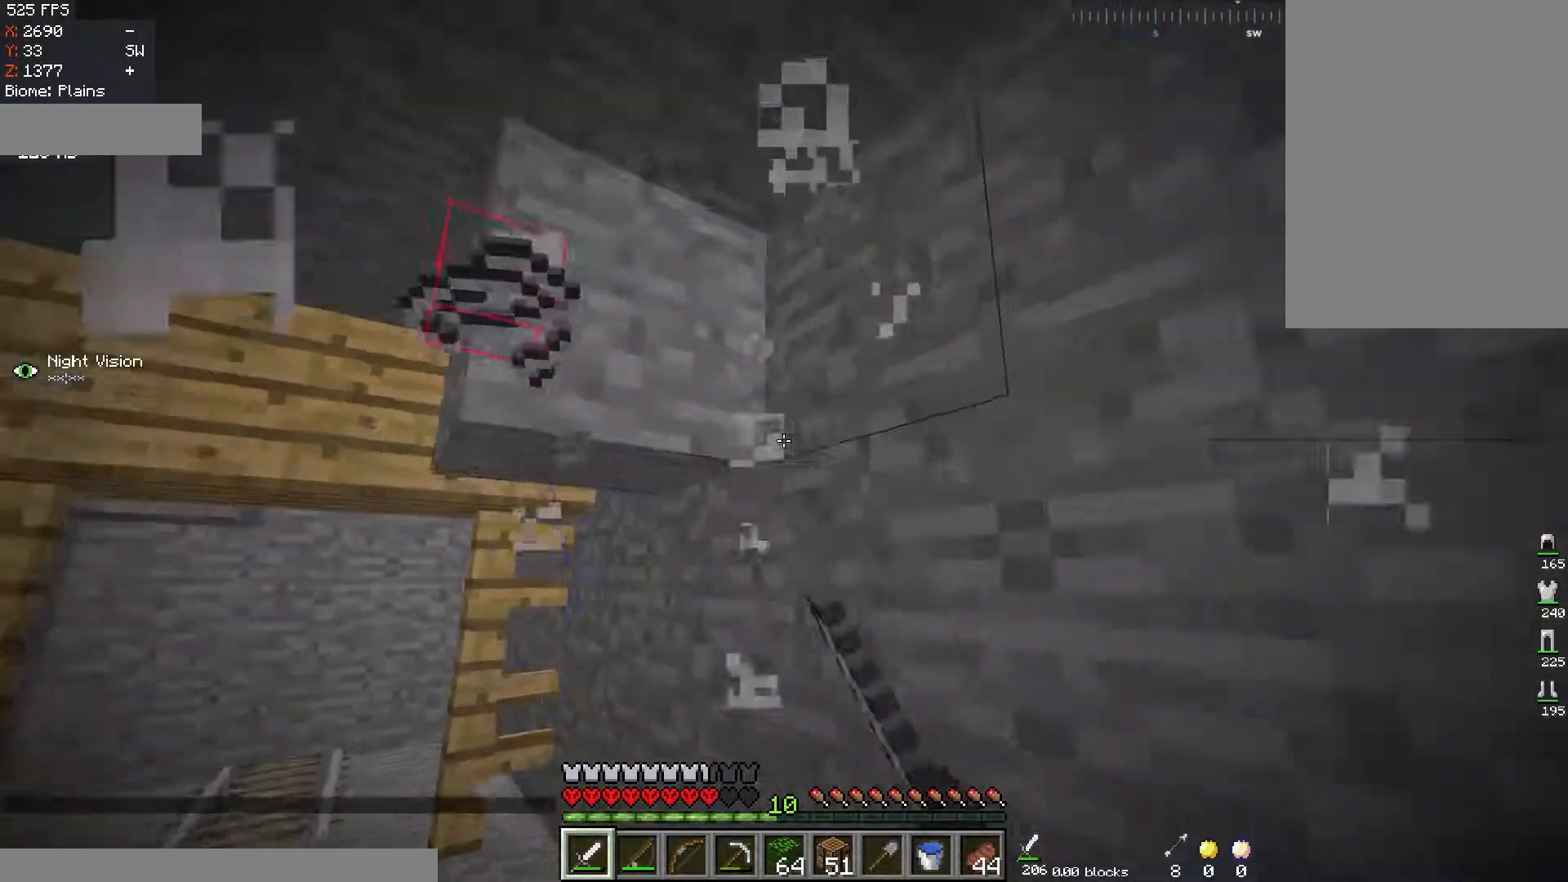
{"keys": [], "mouse": [], "events": [[200, "a", "up"], [200, "w", "up"]]}
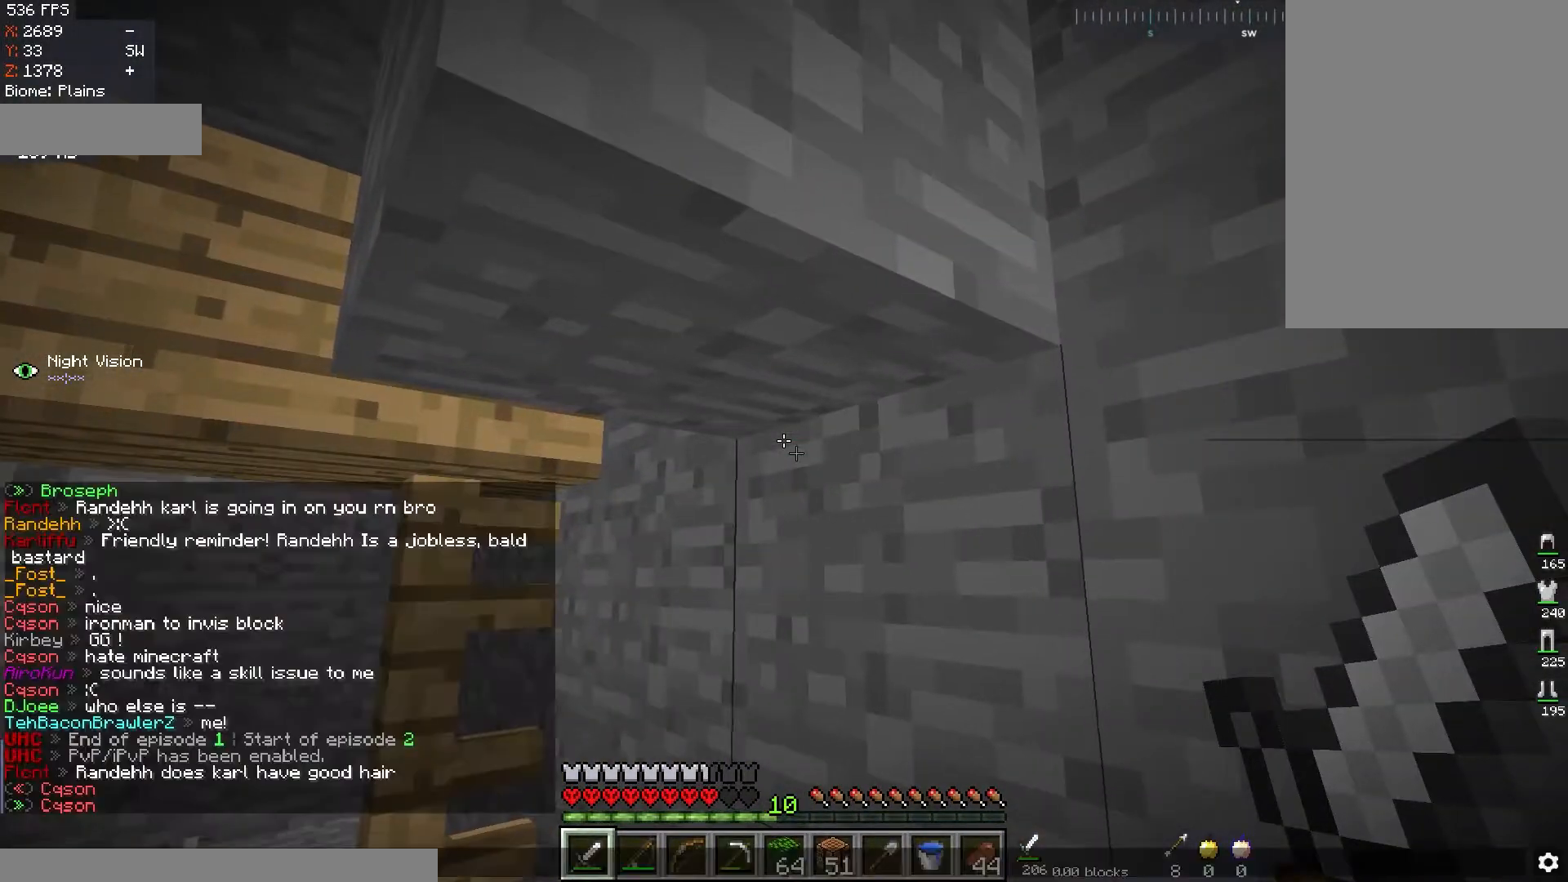
{"keys": [], "mouse": [], "events": []}
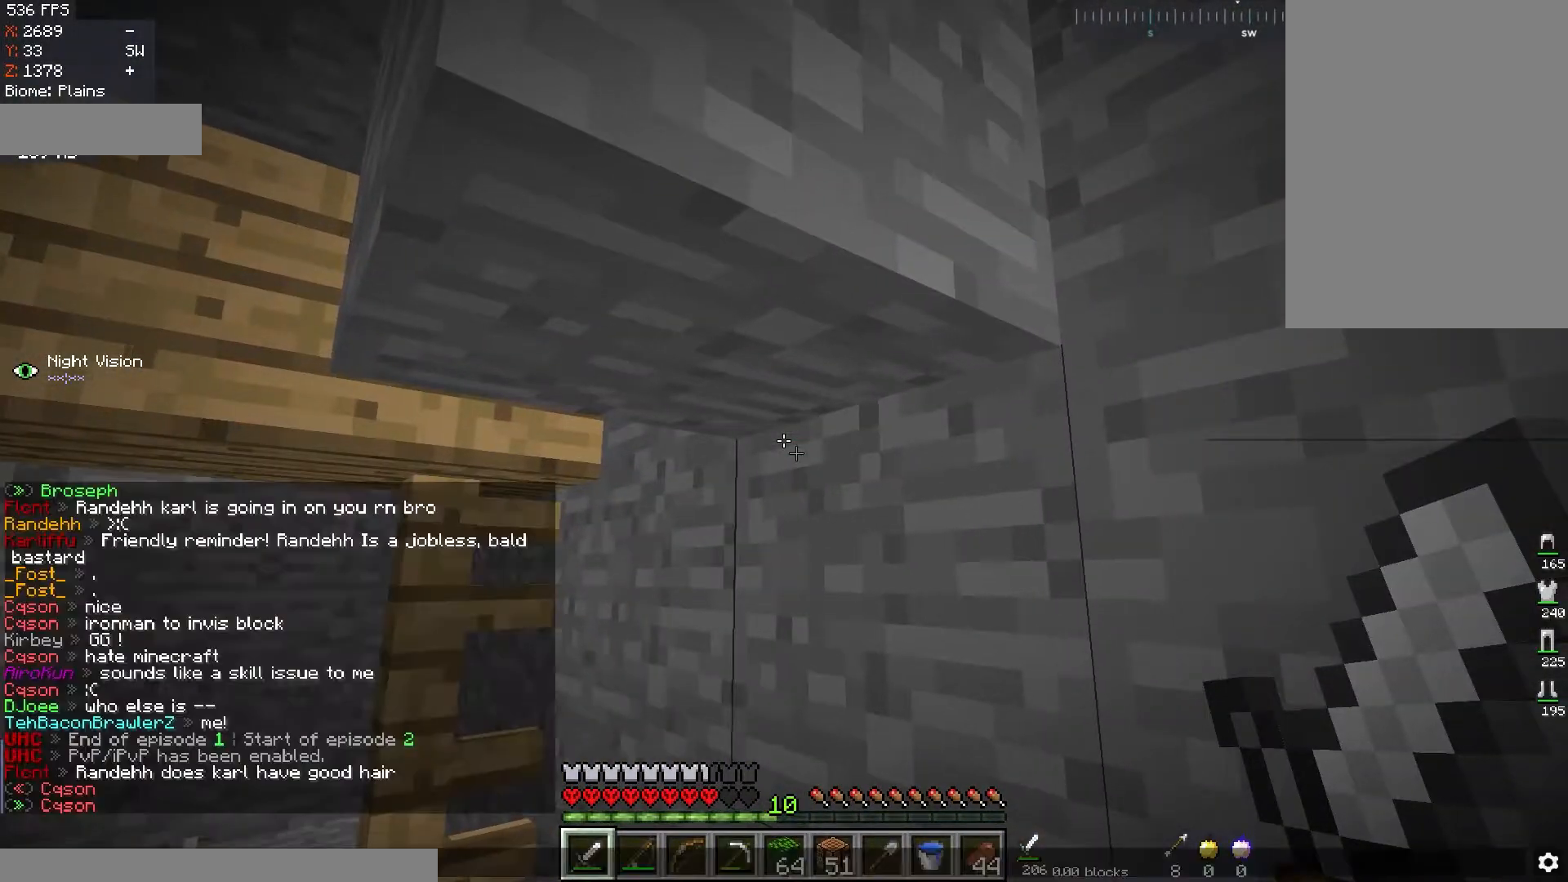
{"keys": [], "mouse": [], "events": []}
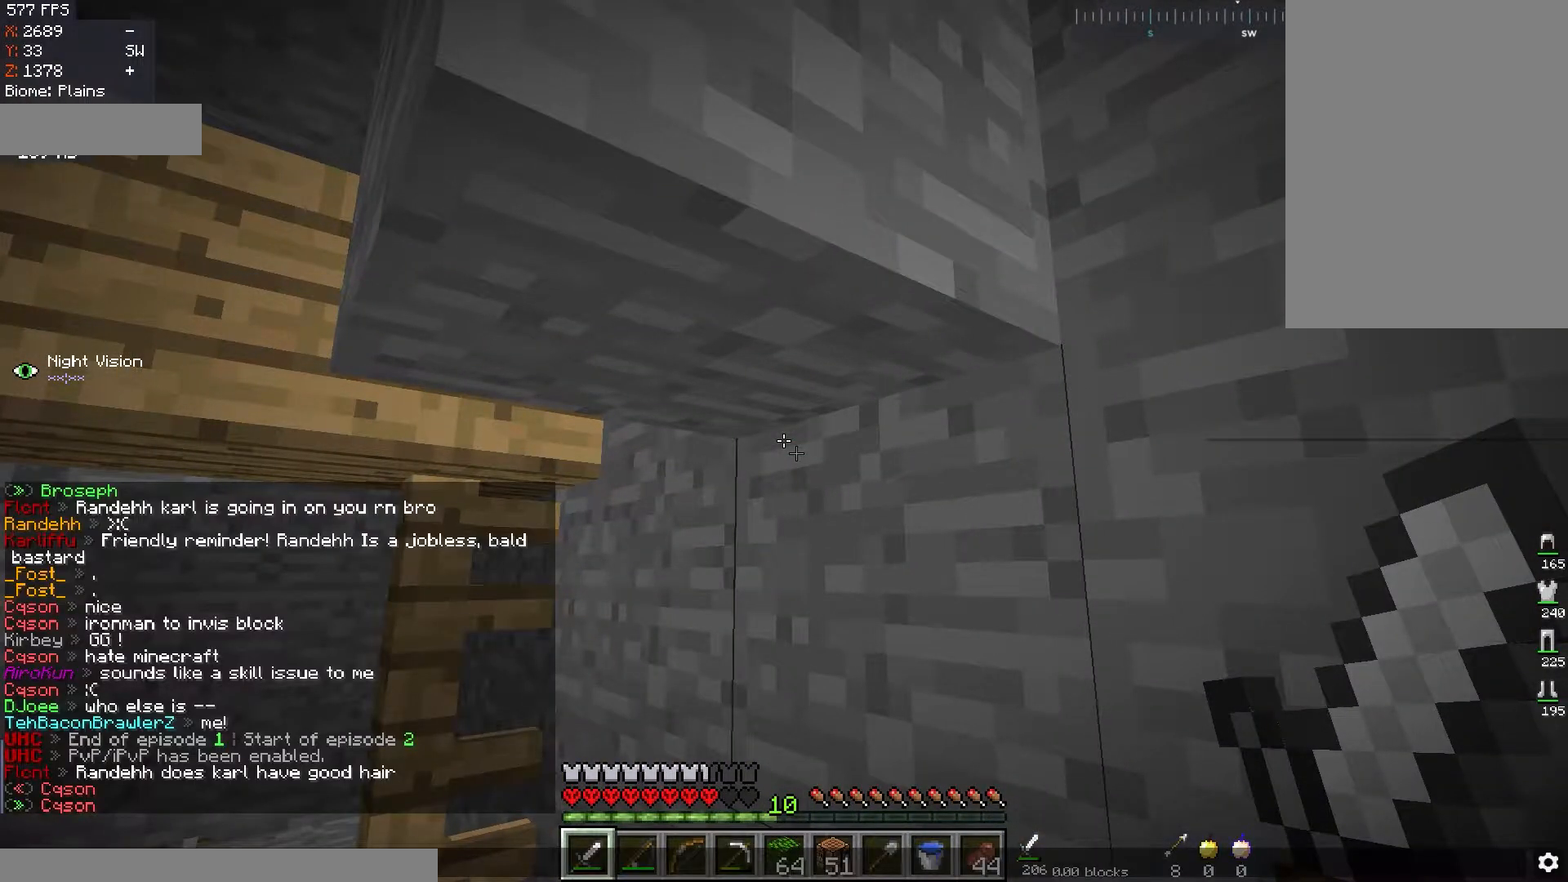
{"keys": [], "mouse": [], "events": []}
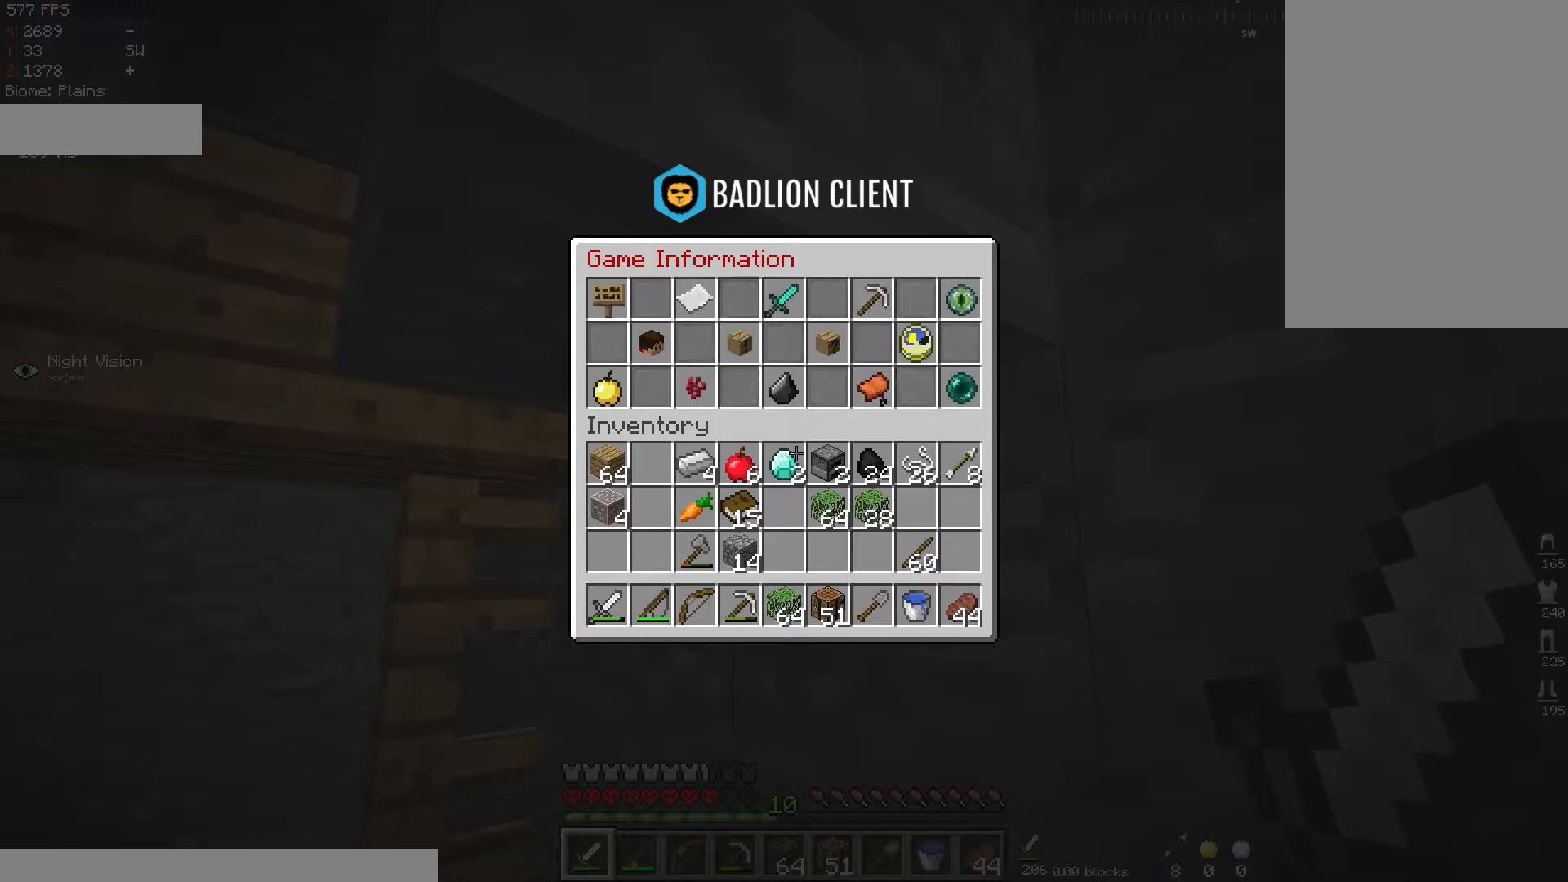
{"keys": [], "mouse": [], "events": []}
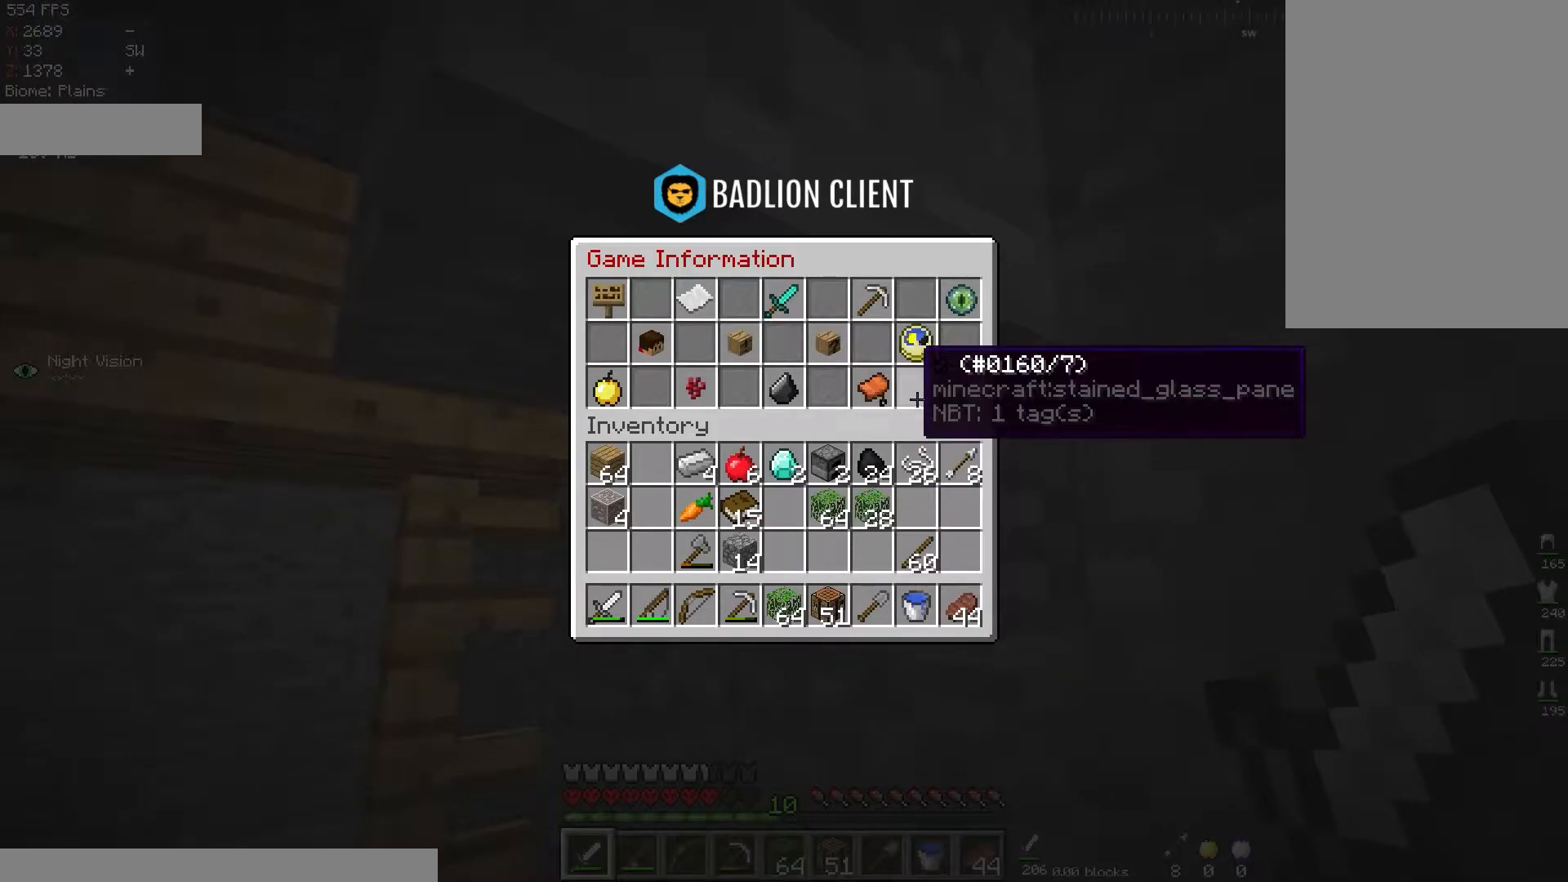
{"keys": [], "mouse": [], "events": []}
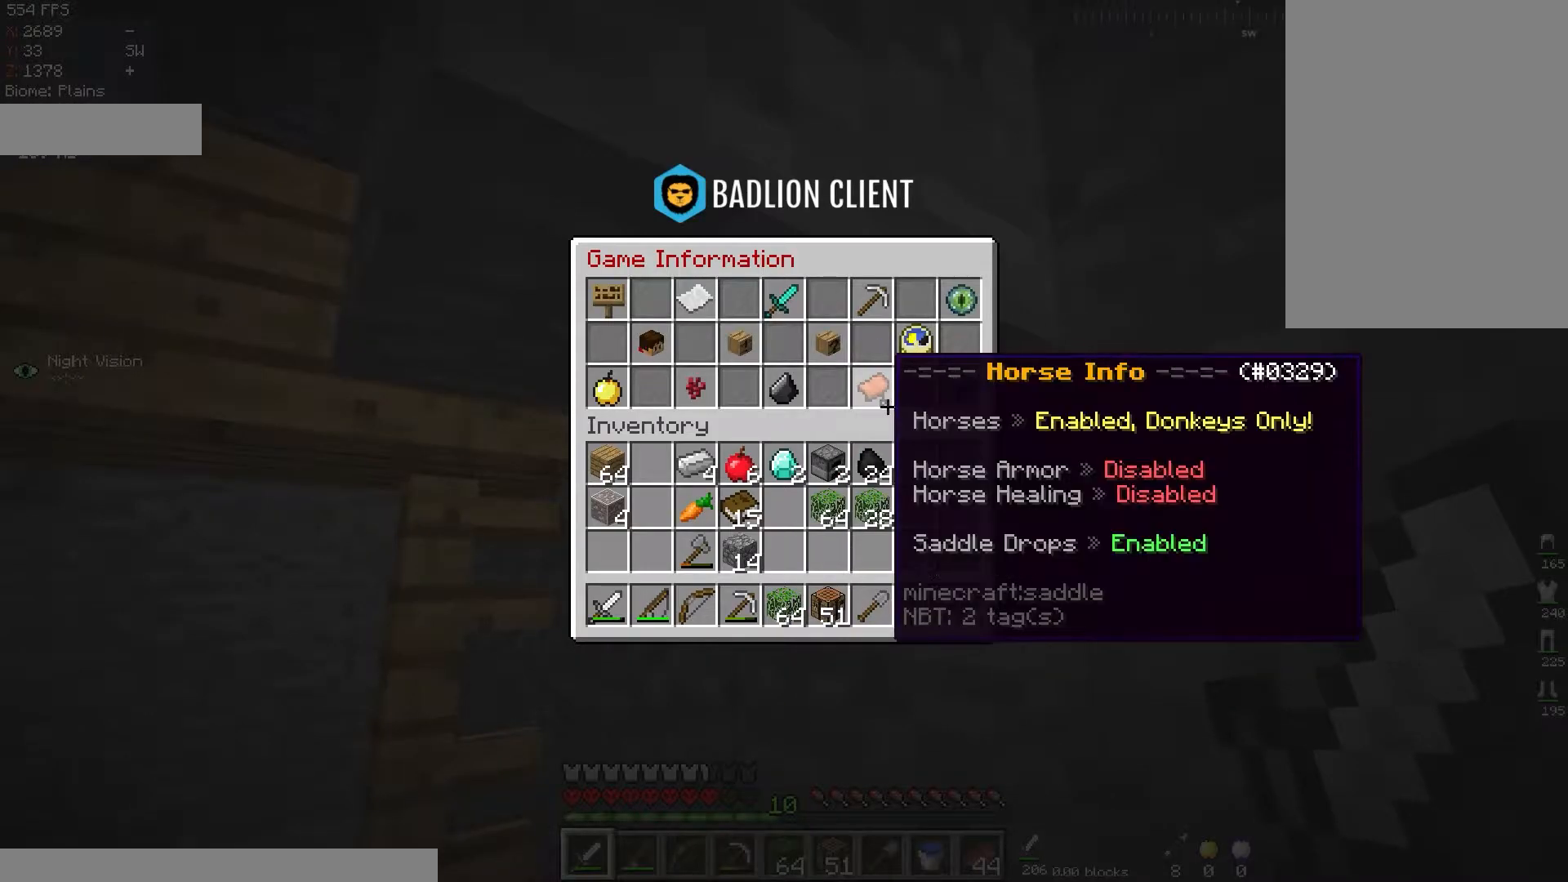
{"keys": ["s"], "mouse": [], "events": [[400, "s", "down"]]}
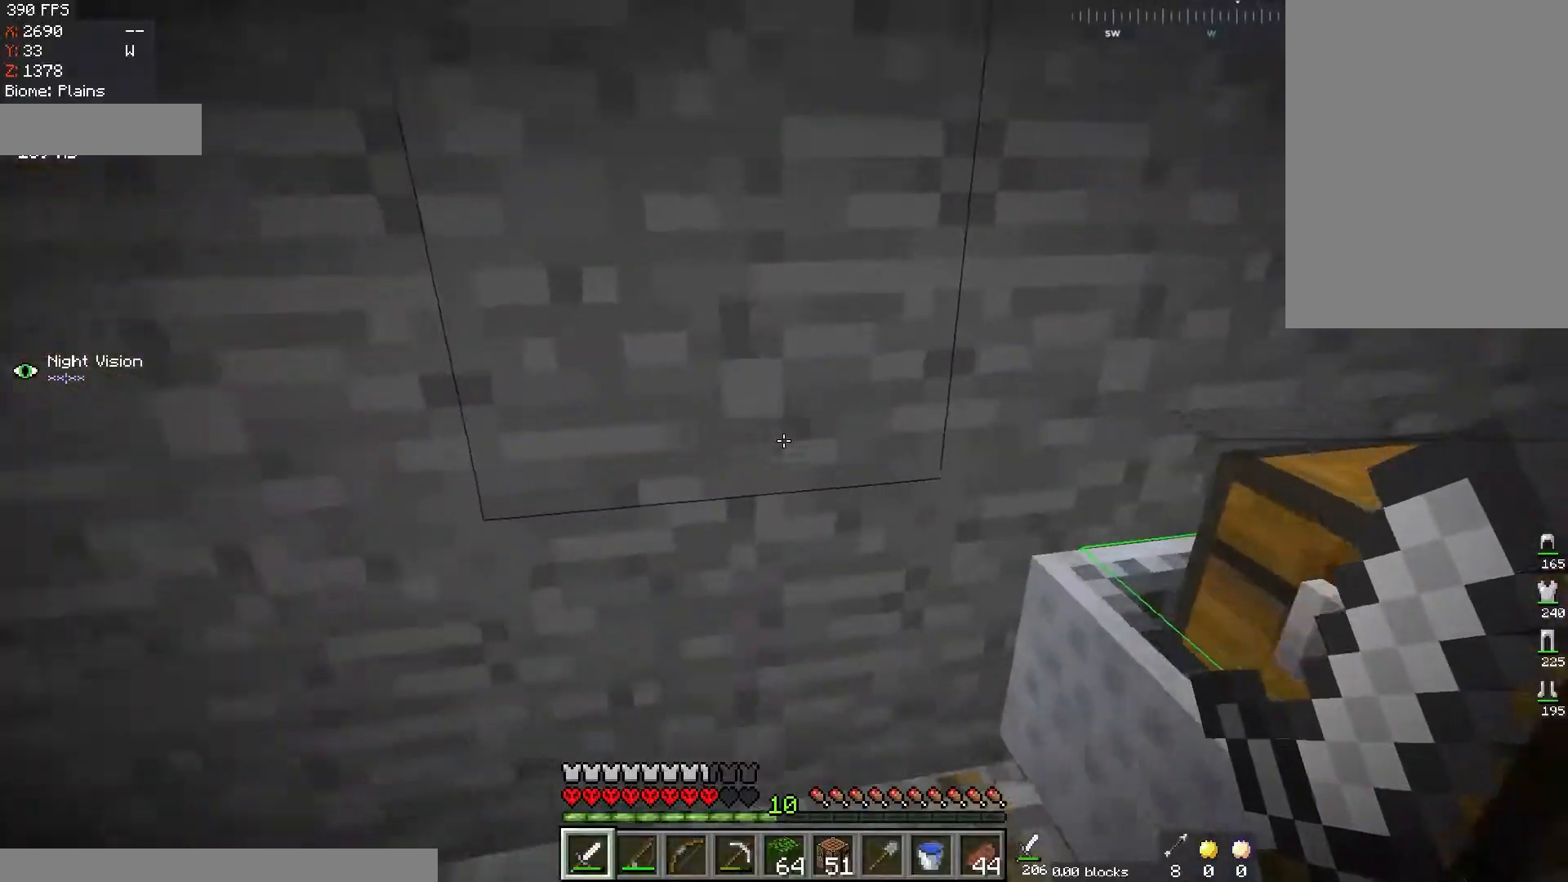
{"keys": [], "mouse": [], "events": [[267, "s", "up"], [301, "mouse_right", "down"], [468, "mouse_right", "up"]]}